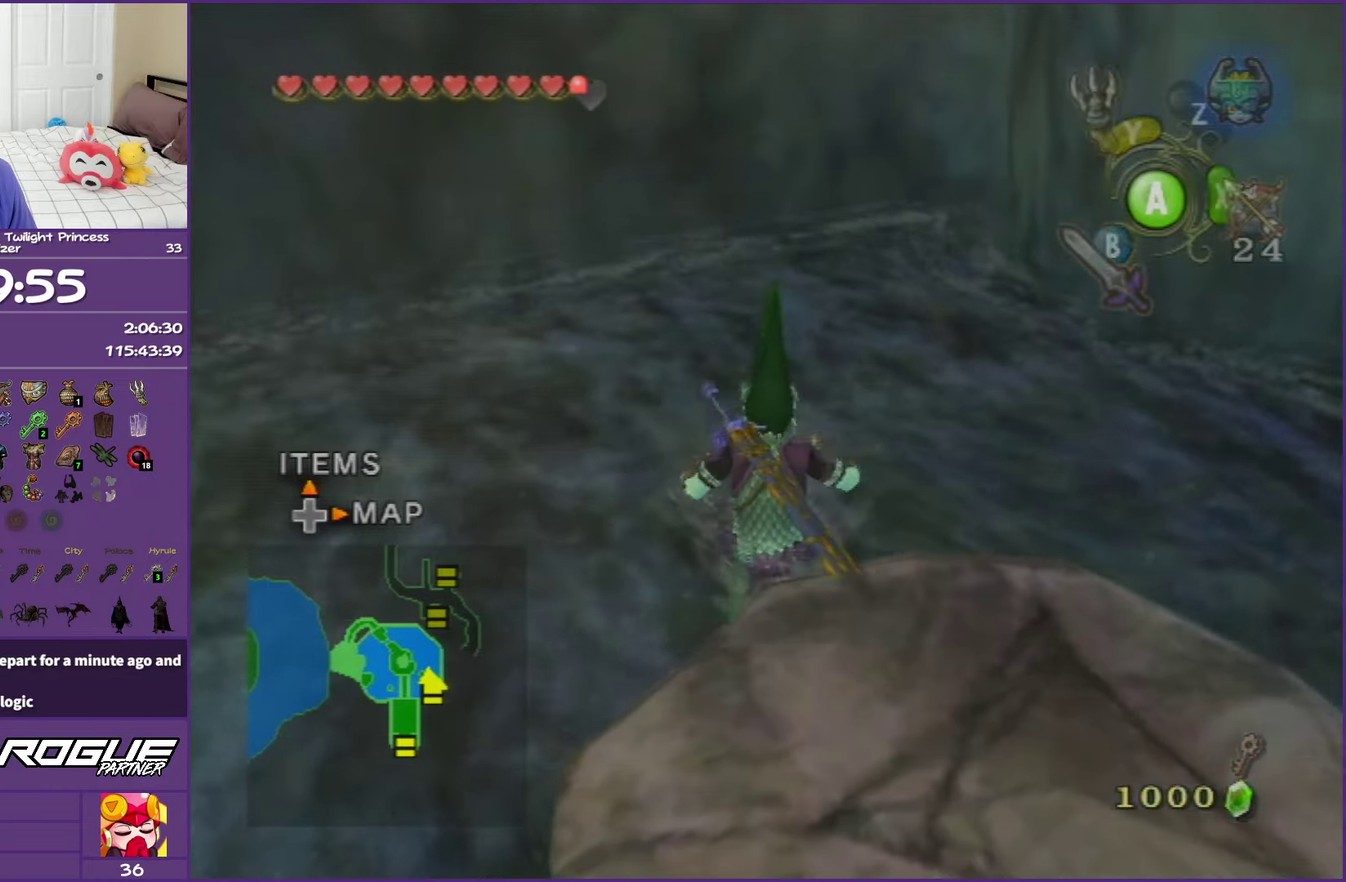
Gameplay with a controller (Nintendo layout); each line is a JSON object with the inputs held at the frame after it. "events" lists button and stick changes between this image and that frame as [ms after this image, input, new state], when the widget could be followed in between. This overlay highlights the sticks when they move; stick clicks (L3 R3) are not distinguishable. Not read: L3 R3.
{"buttons": [], "left_stick": "down", "right_stick": "center", "events": [[67, "left_stick", "down"], [217, "left_stick", "down-right"], [350, "left_stick", "down"]]}
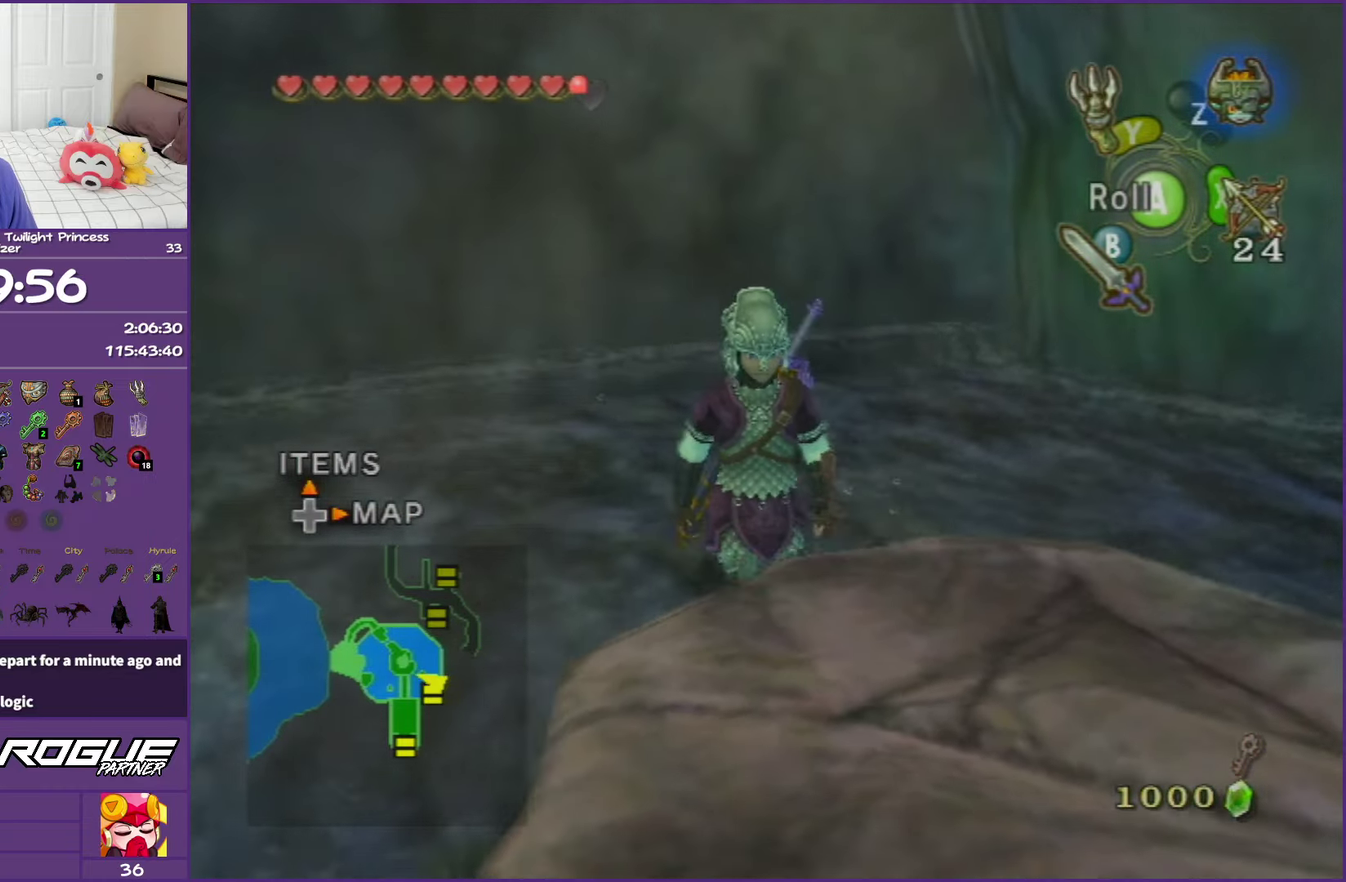
{"buttons": [], "left_stick": "center", "right_stick": "center", "events": [[133, "left_stick", "down-right"], [433, "left_stick", "center"]]}
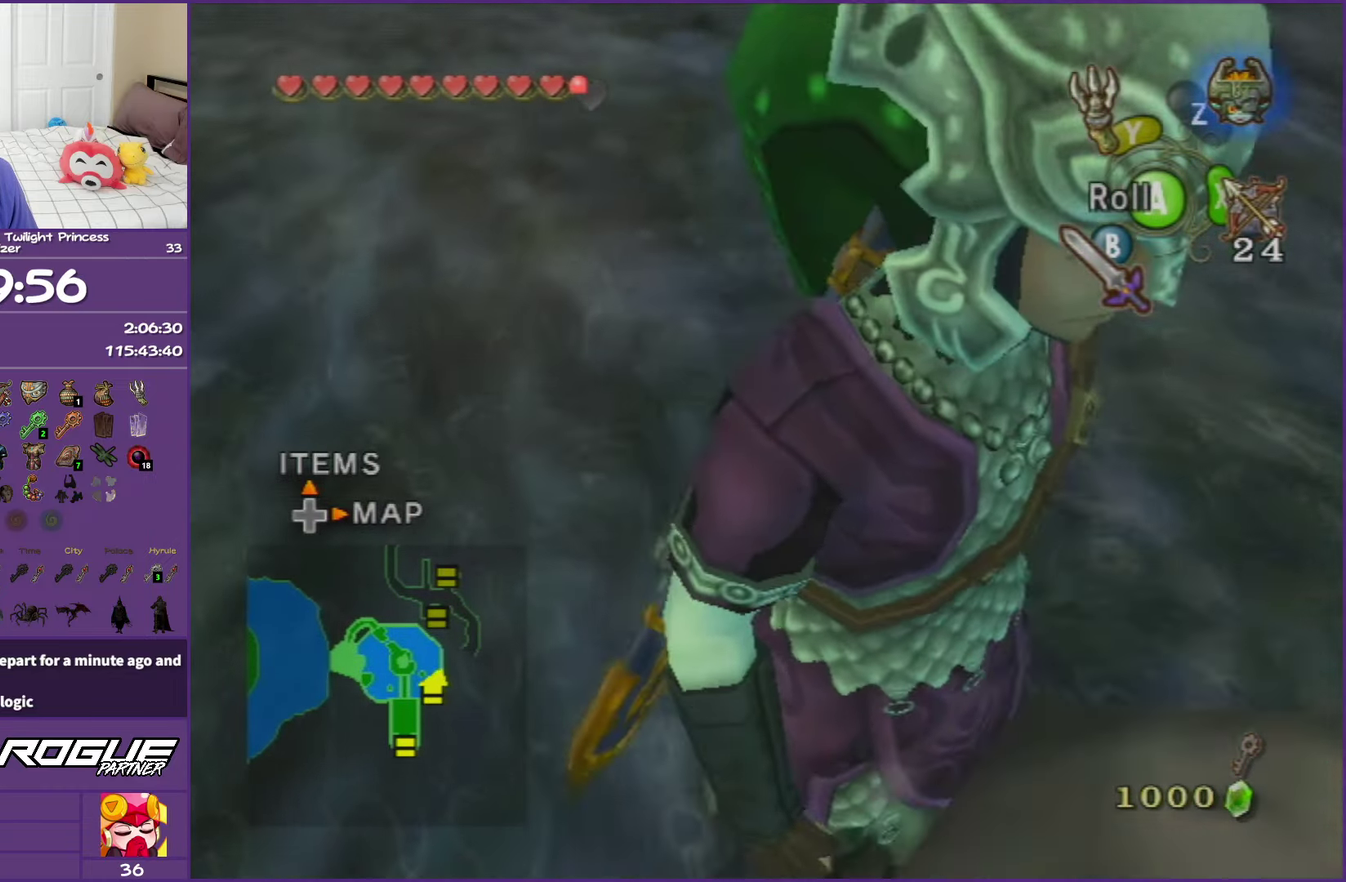
{"buttons": ["L1"], "left_stick": "center", "right_stick": "center", "events": [[283, "L1", "down"]]}
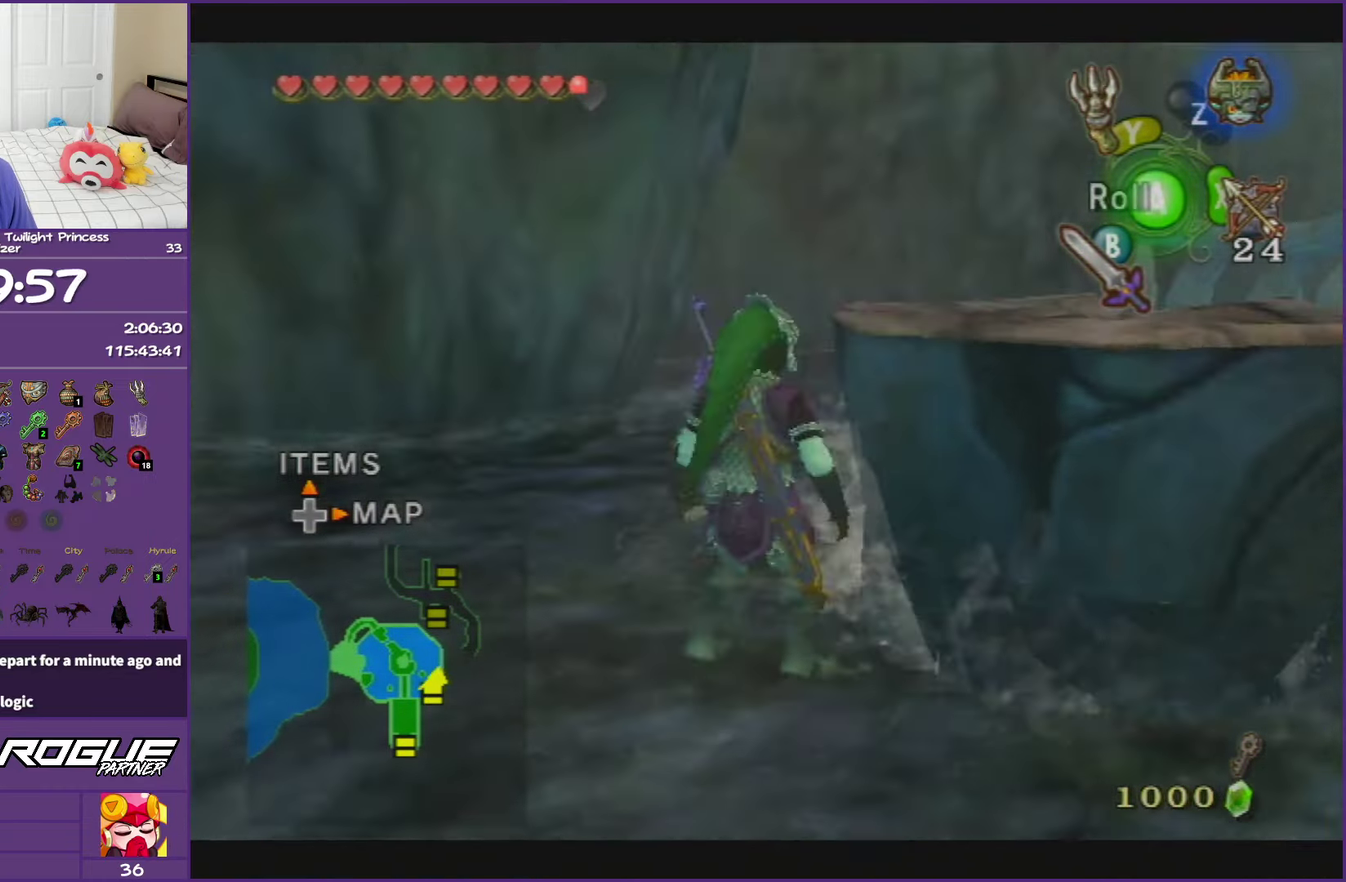
{"buttons": [], "left_stick": "up", "right_stick": "center", "events": [[33, "L1", "up"], [133, "right_stick", "left"], [400, "left_stick", "up"], [417, "right_stick", "center"]]}
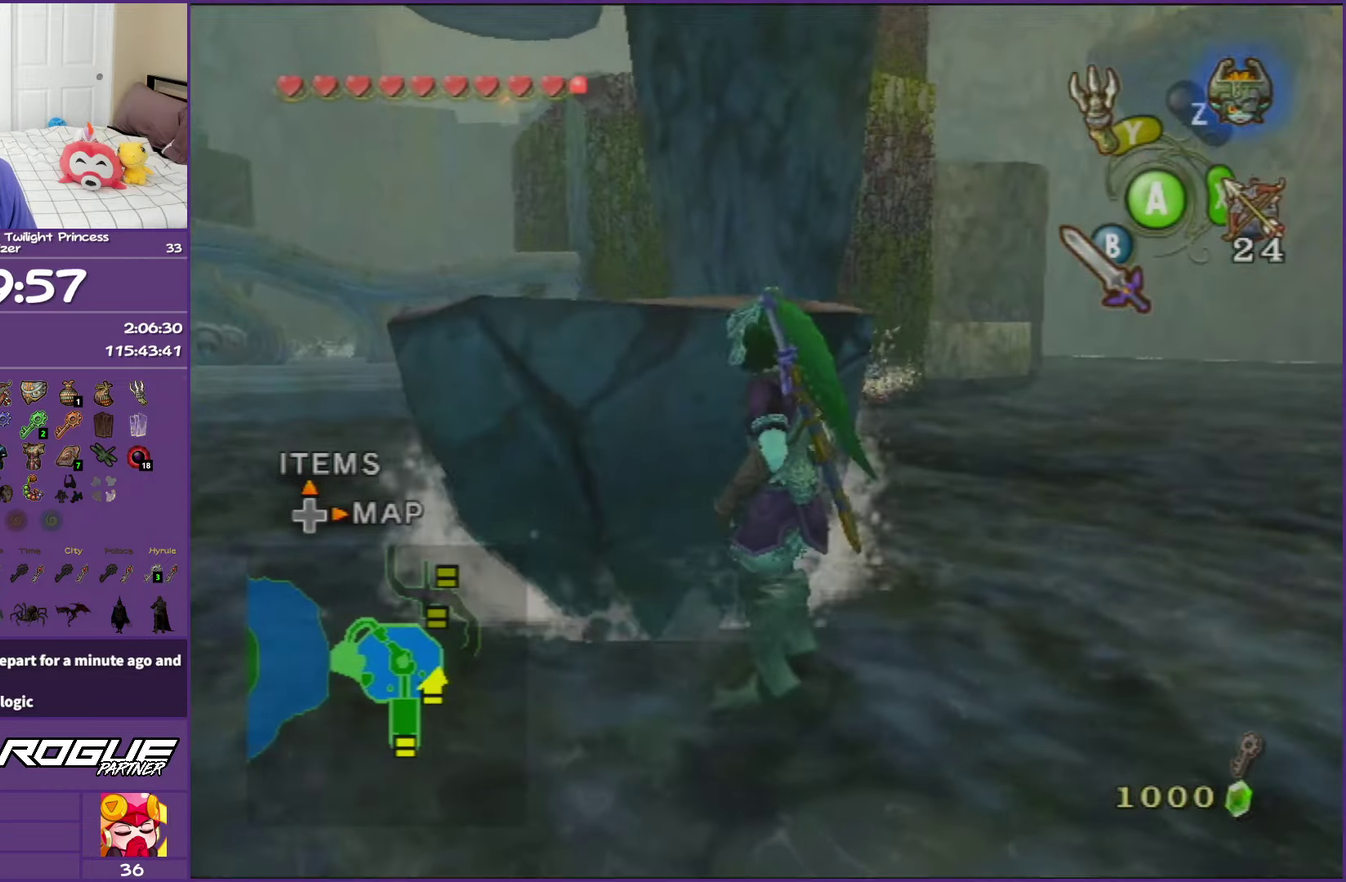
{"buttons": [], "left_stick": "center", "right_stick": "center", "events": [[183, "left_stick", "center"]]}
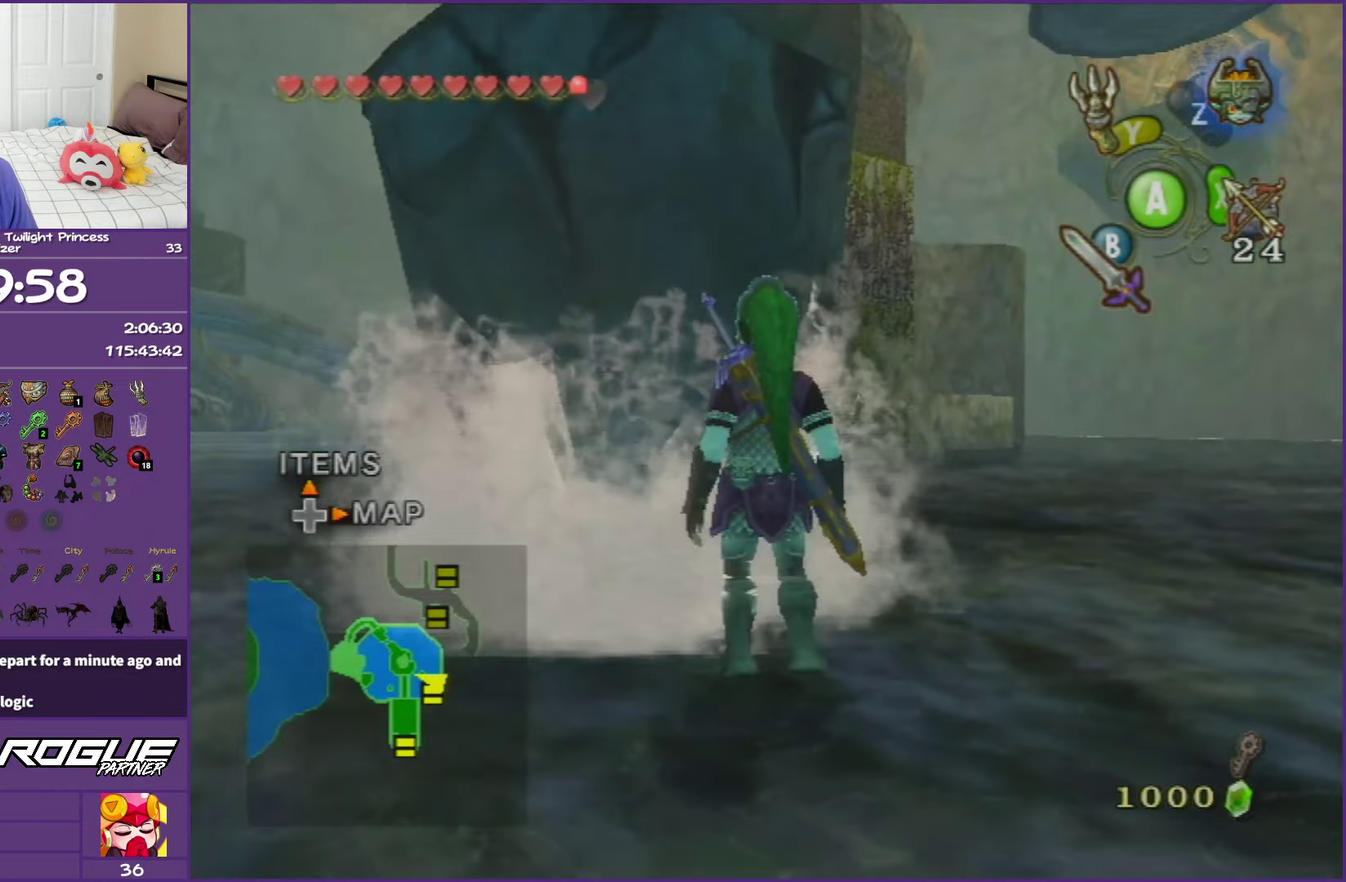
{"buttons": [], "left_stick": "down", "right_stick": "center", "events": [[50, "left_stick", "down-right"], [400, "left_stick", "down"]]}
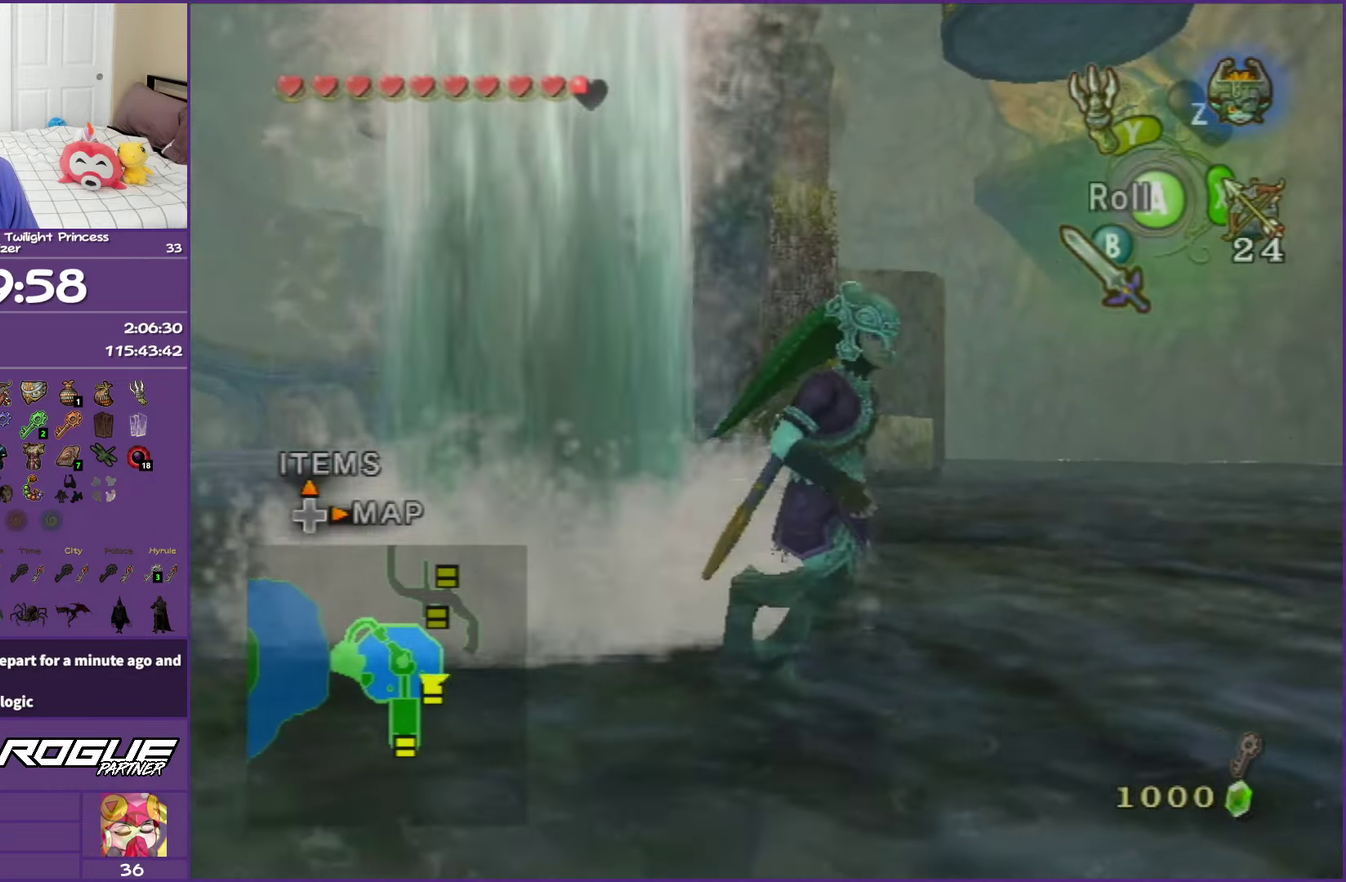
{"buttons": [], "left_stick": "up-left", "right_stick": "center", "events": [[33, "left_stick", "down-left"], [150, "left_stick", "center"], [350, "left_stick", "up-left"]]}
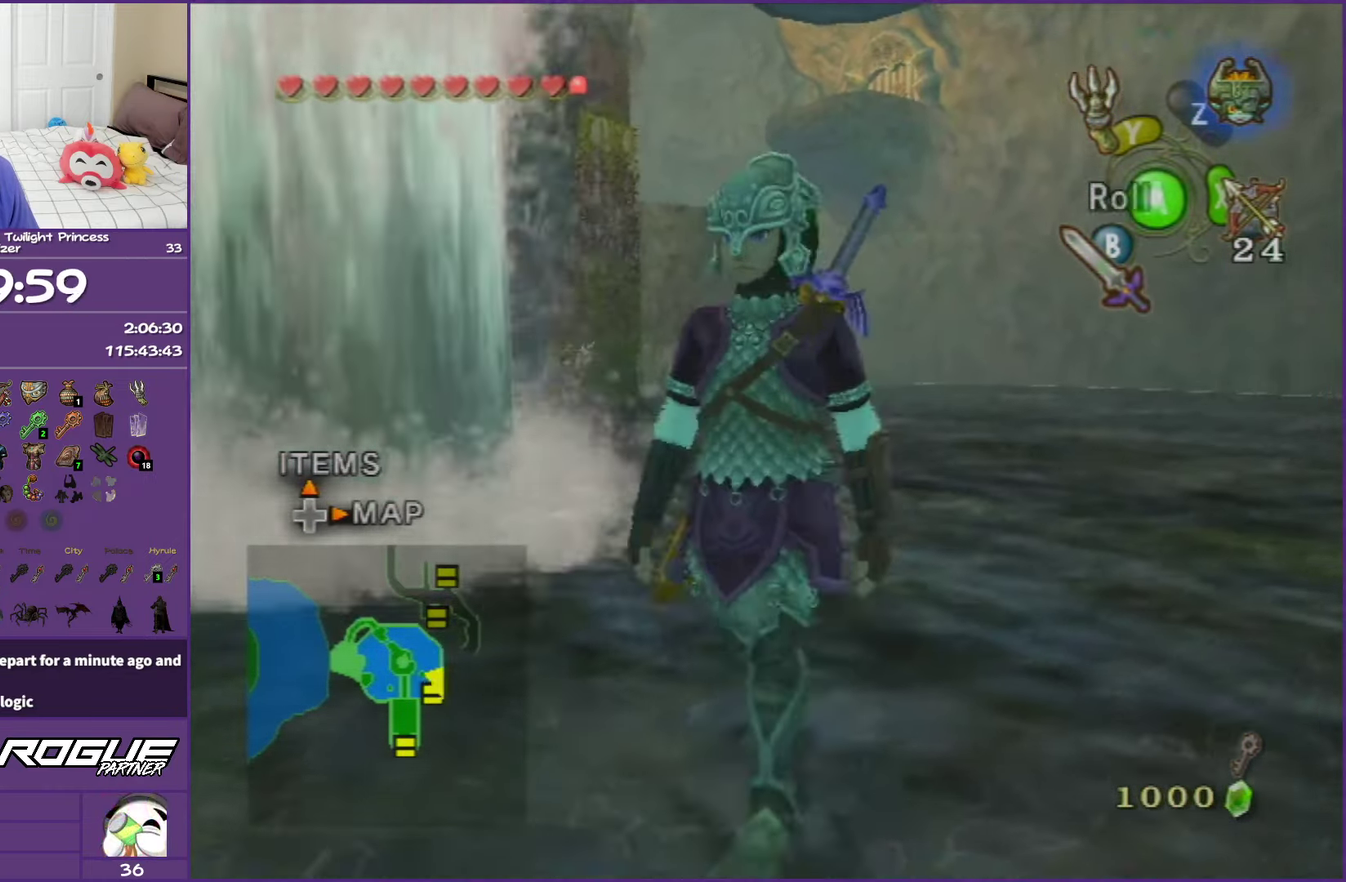
{"buttons": [], "left_stick": "center", "right_stick": "center", "events": [[317, "left_stick", "down-right"], [367, "left_stick", "center"]]}
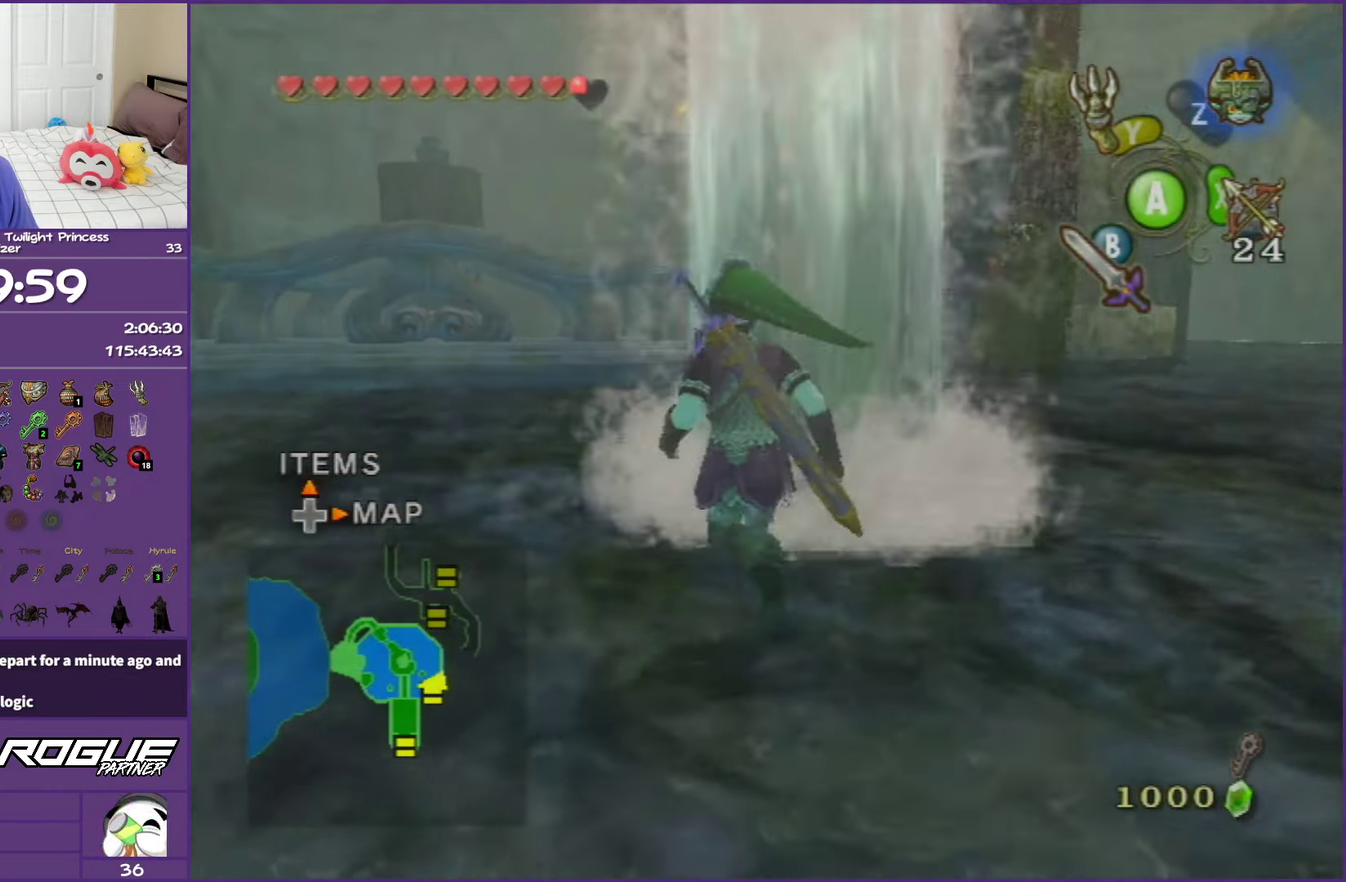
{"buttons": [], "left_stick": "center", "right_stick": "center", "events": [[17, "left_stick", "right"], [100, "left_stick", "center"], [150, "left_stick", "down-left"], [233, "left_stick", "center"]]}
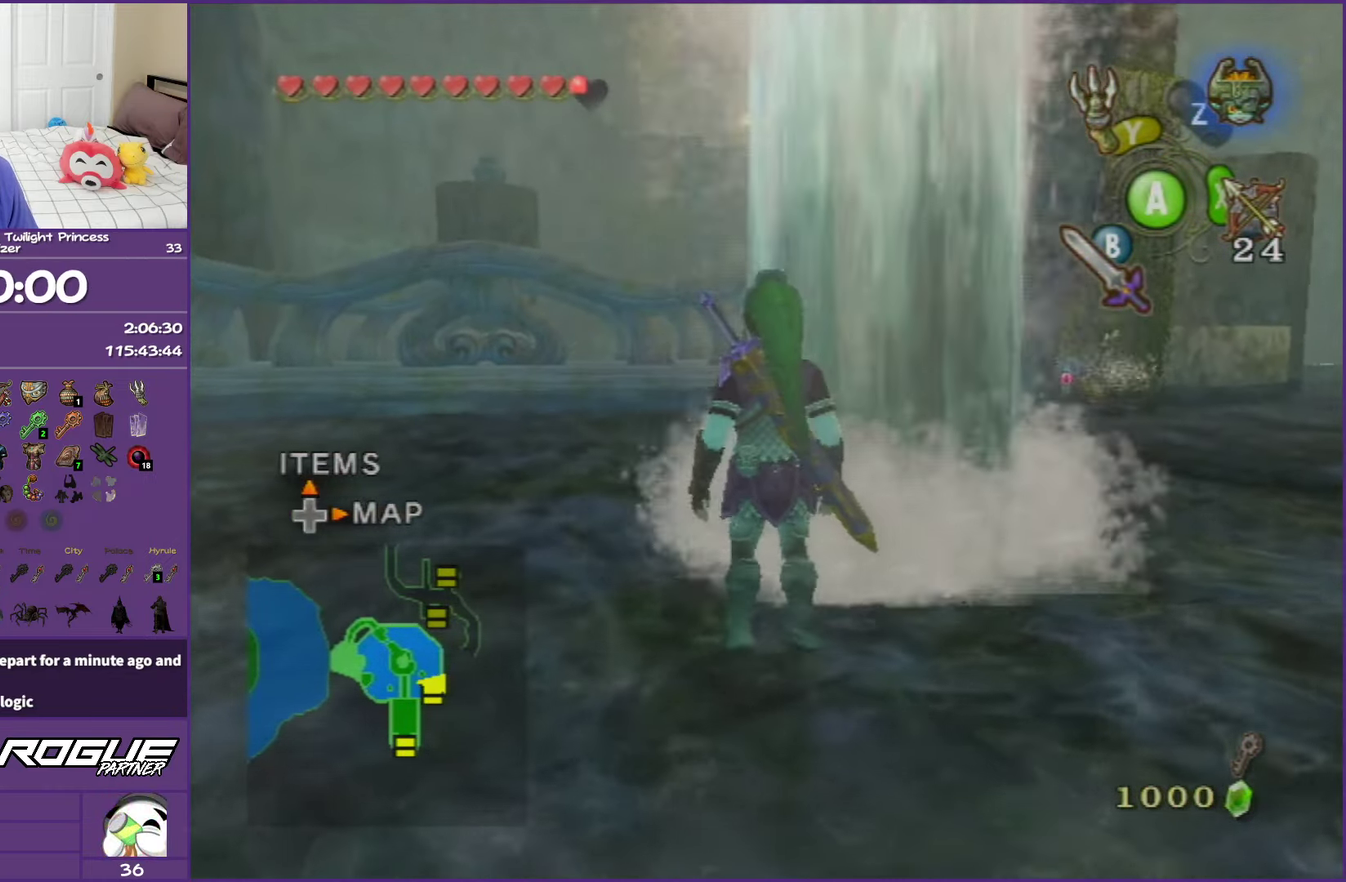
{"buttons": [], "left_stick": "center", "right_stick": "center", "events": [[50, "left_stick", "right"], [167, "left_stick", "center"]]}
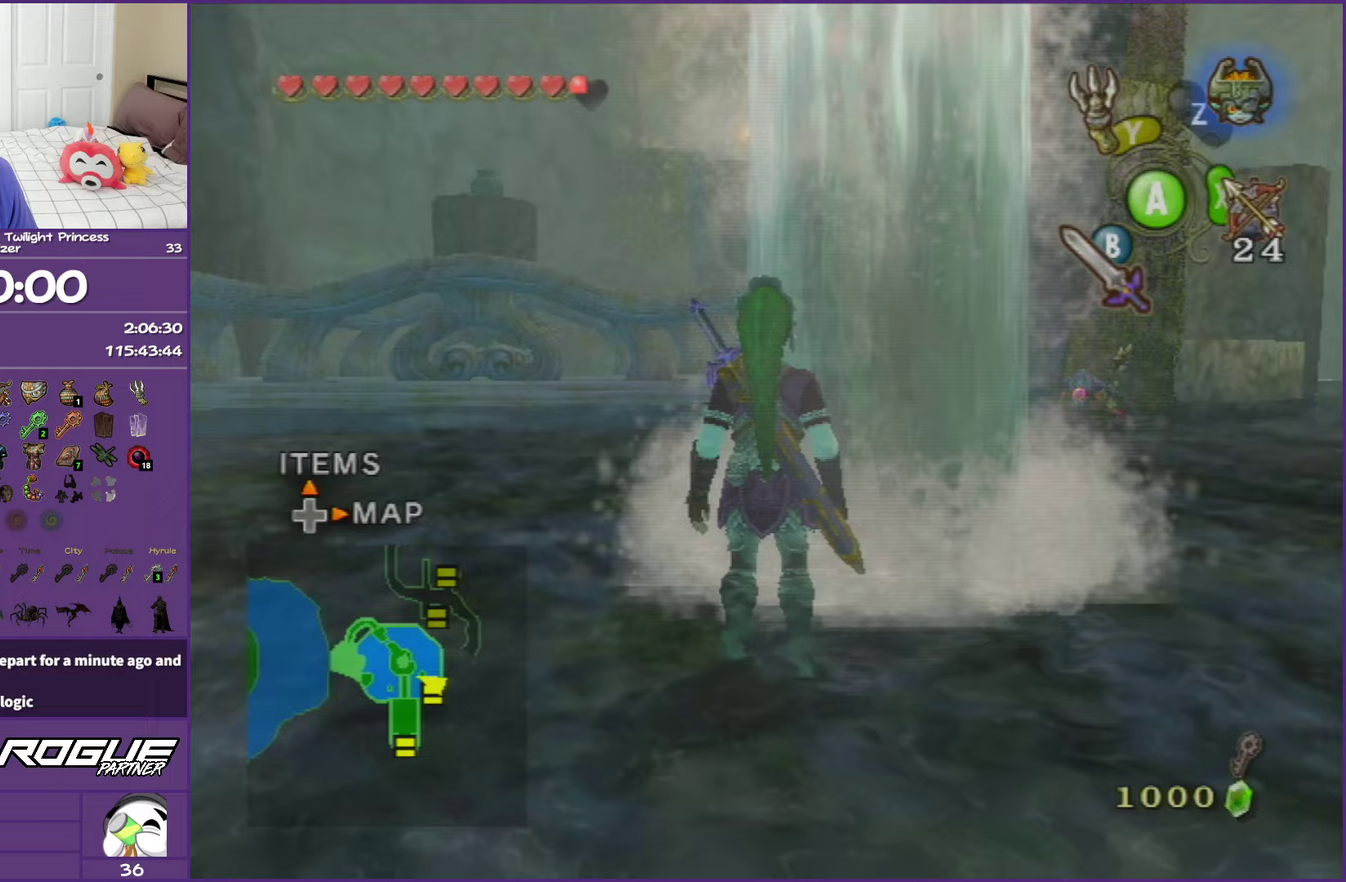
{"buttons": [], "left_stick": "center", "right_stick": "center", "events": [[283, "left_stick", "right"], [400, "left_stick", "center"]]}
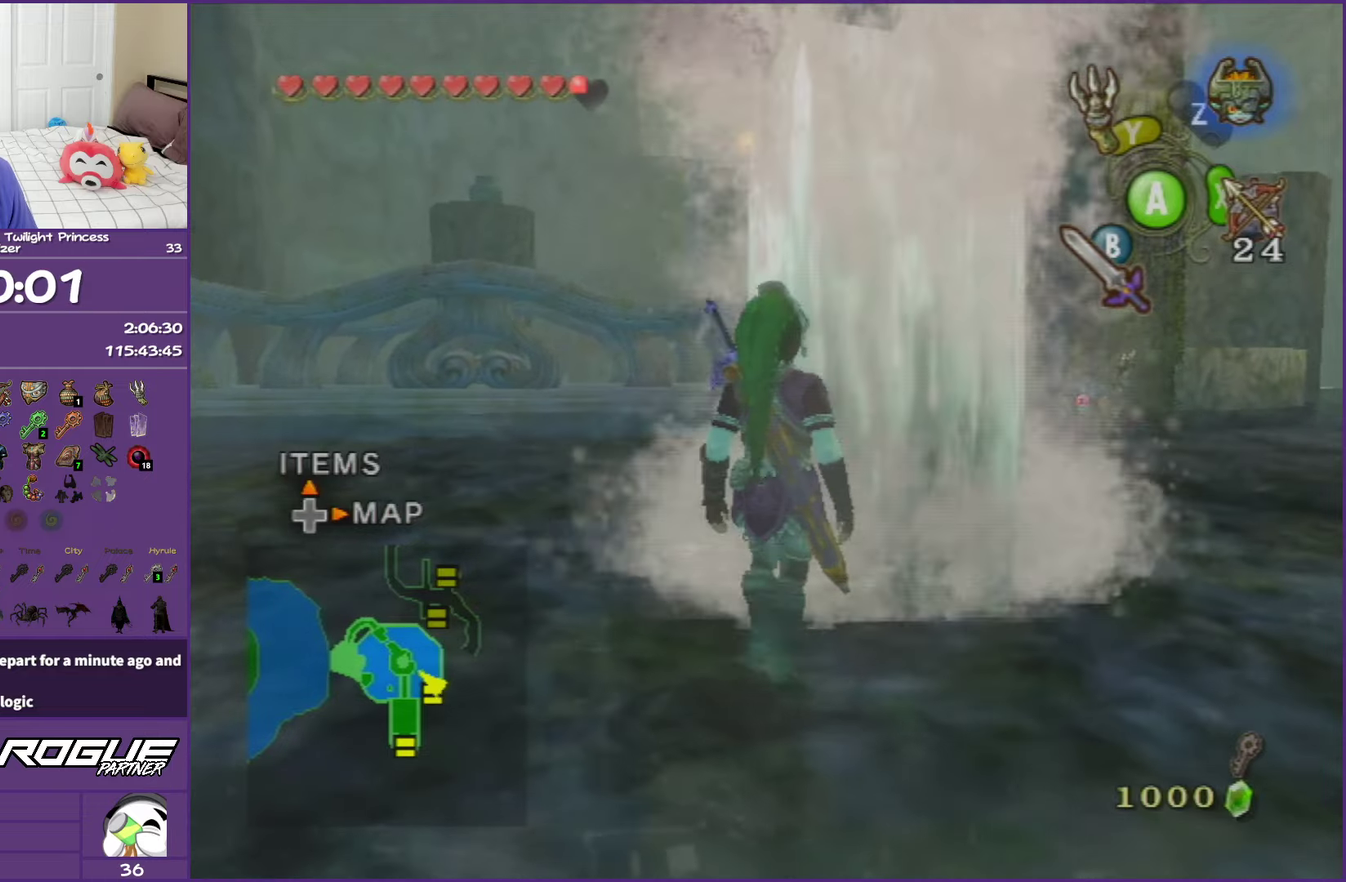
{"buttons": [], "left_stick": "up-right", "right_stick": "center", "events": [[450, "left_stick", "up-right"]]}
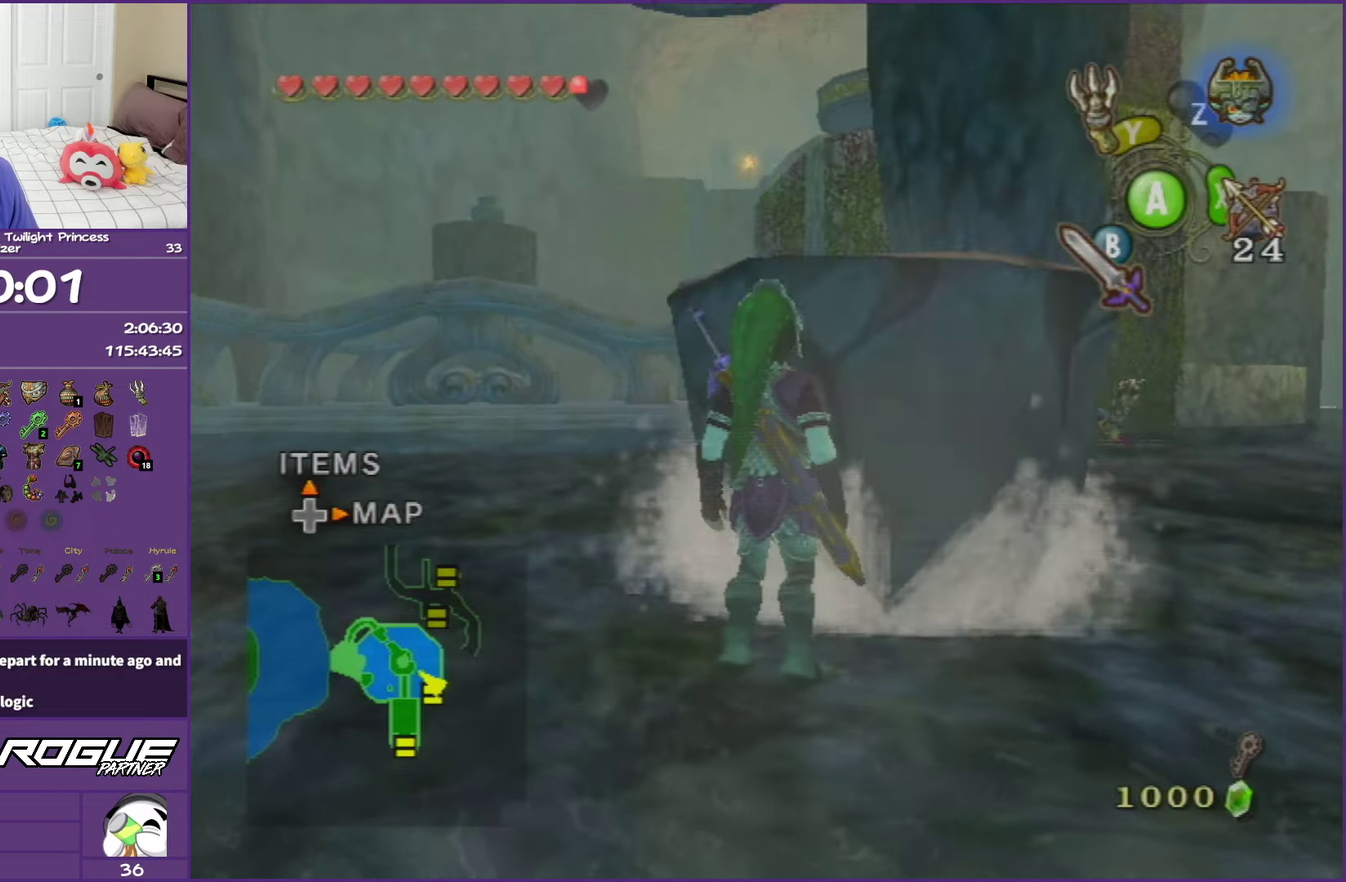
{"buttons": [], "left_stick": "up", "right_stick": "center", "events": [[183, "left_stick", "up"]]}
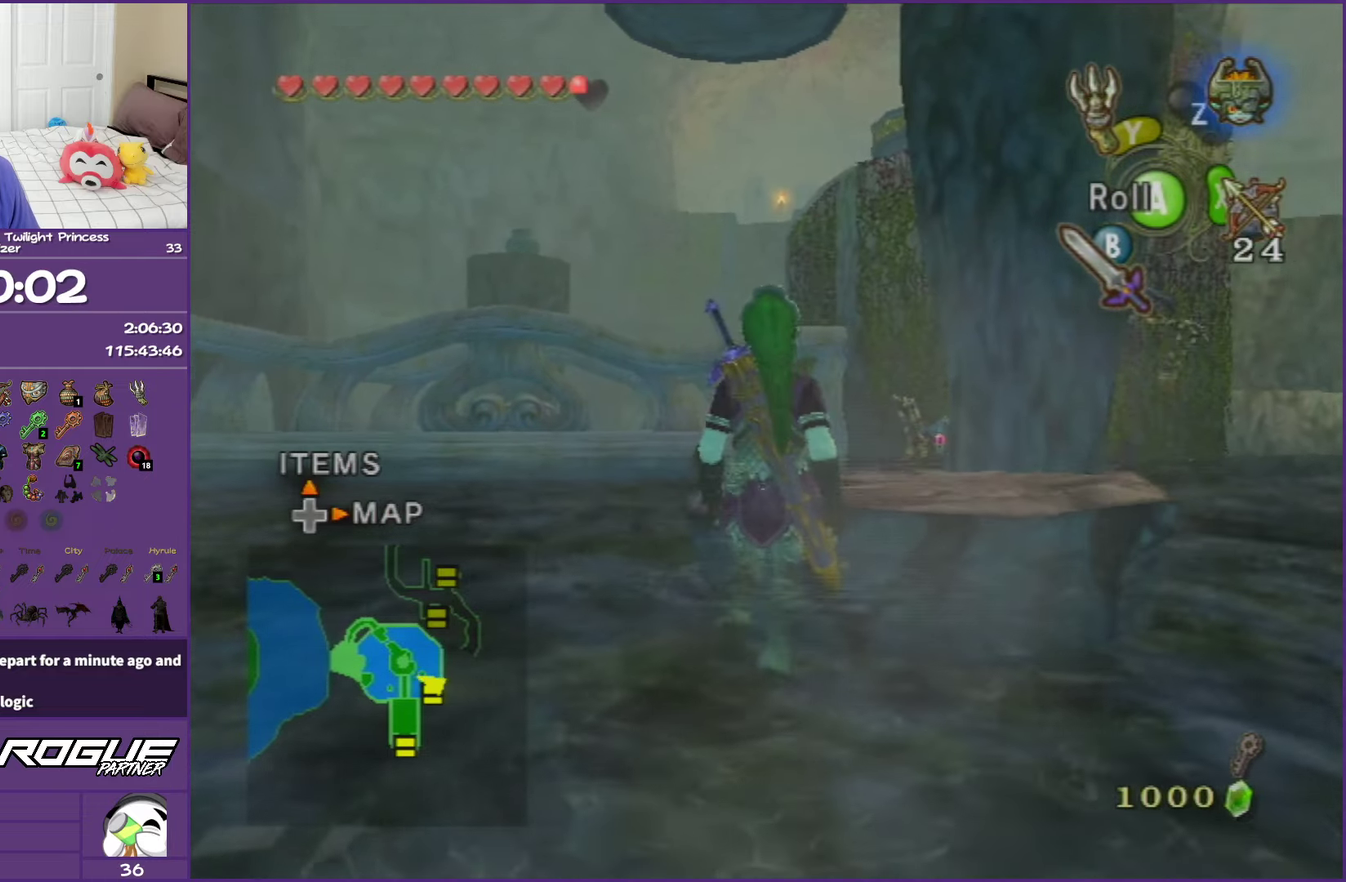
{"buttons": [], "left_stick": "up-right", "right_stick": "left", "events": [[33, "left_stick", "up-right"], [417, "right_stick", "left"]]}
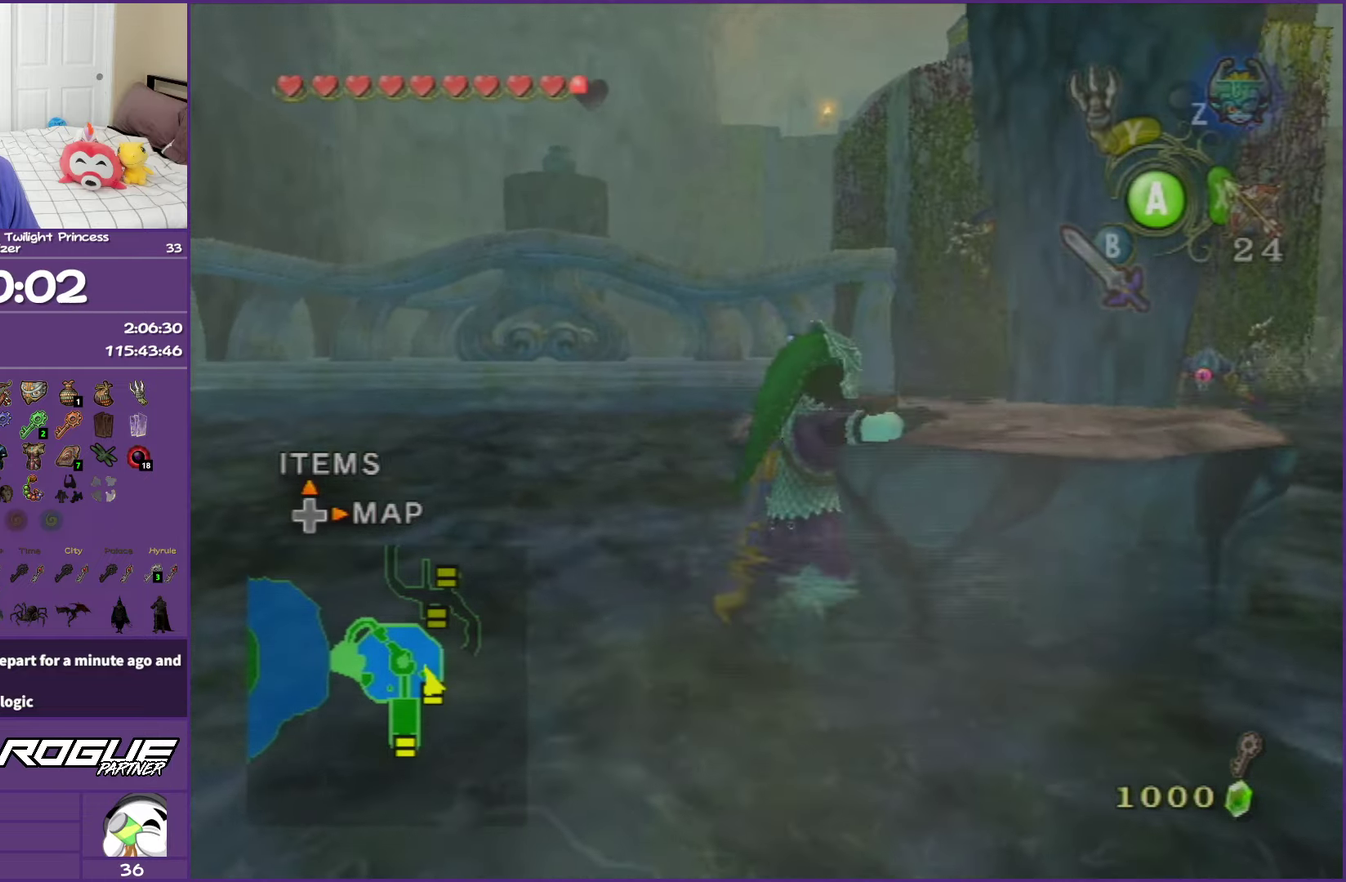
{"buttons": [], "left_stick": "up", "right_stick": "center", "events": [[117, "right_stick", "center"], [250, "left_stick", "up"]]}
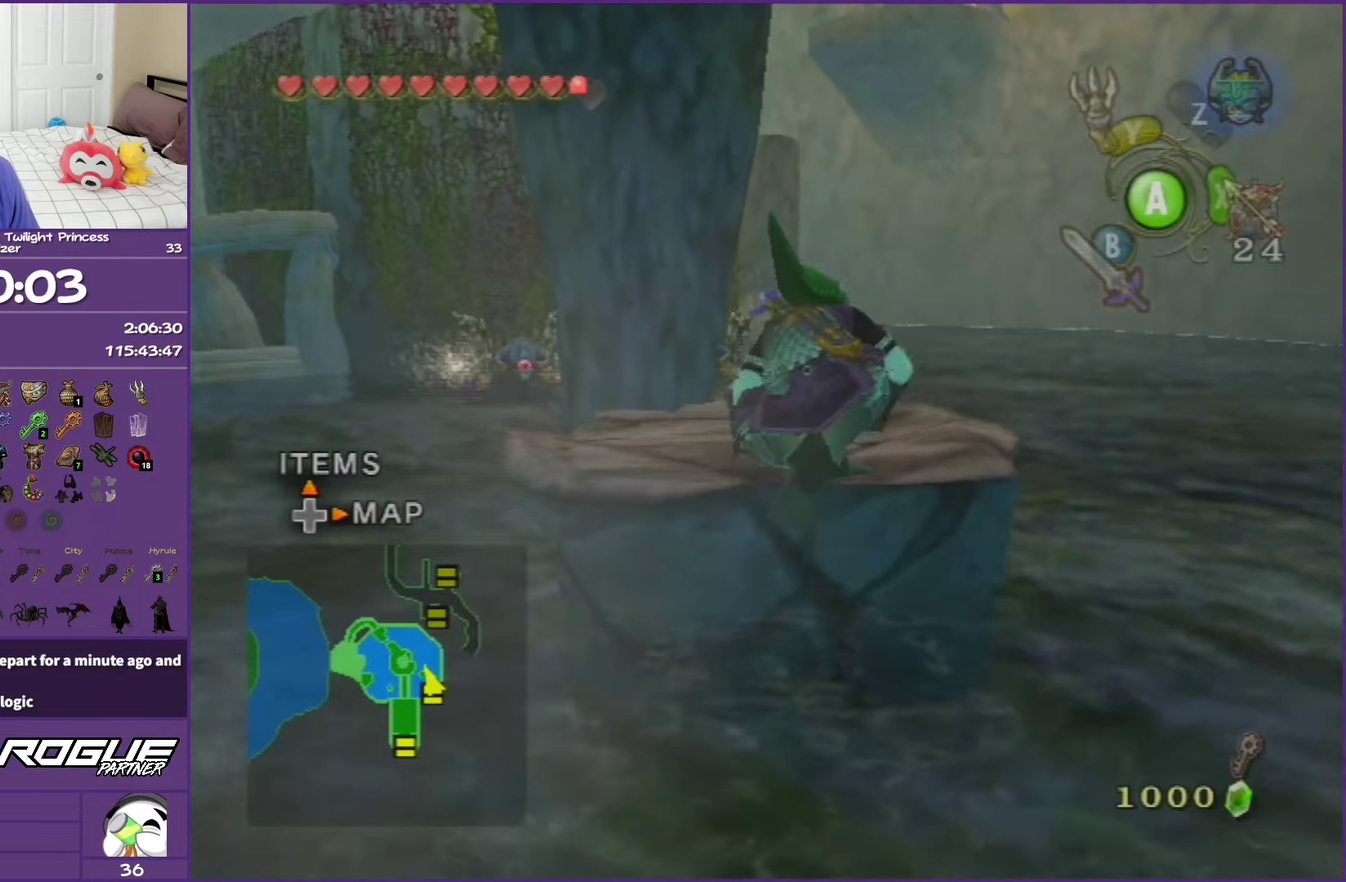
{"buttons": [], "left_stick": "center", "right_stick": "center", "events": [[83, "left_stick", "up-left"], [417, "left_stick", "center"]]}
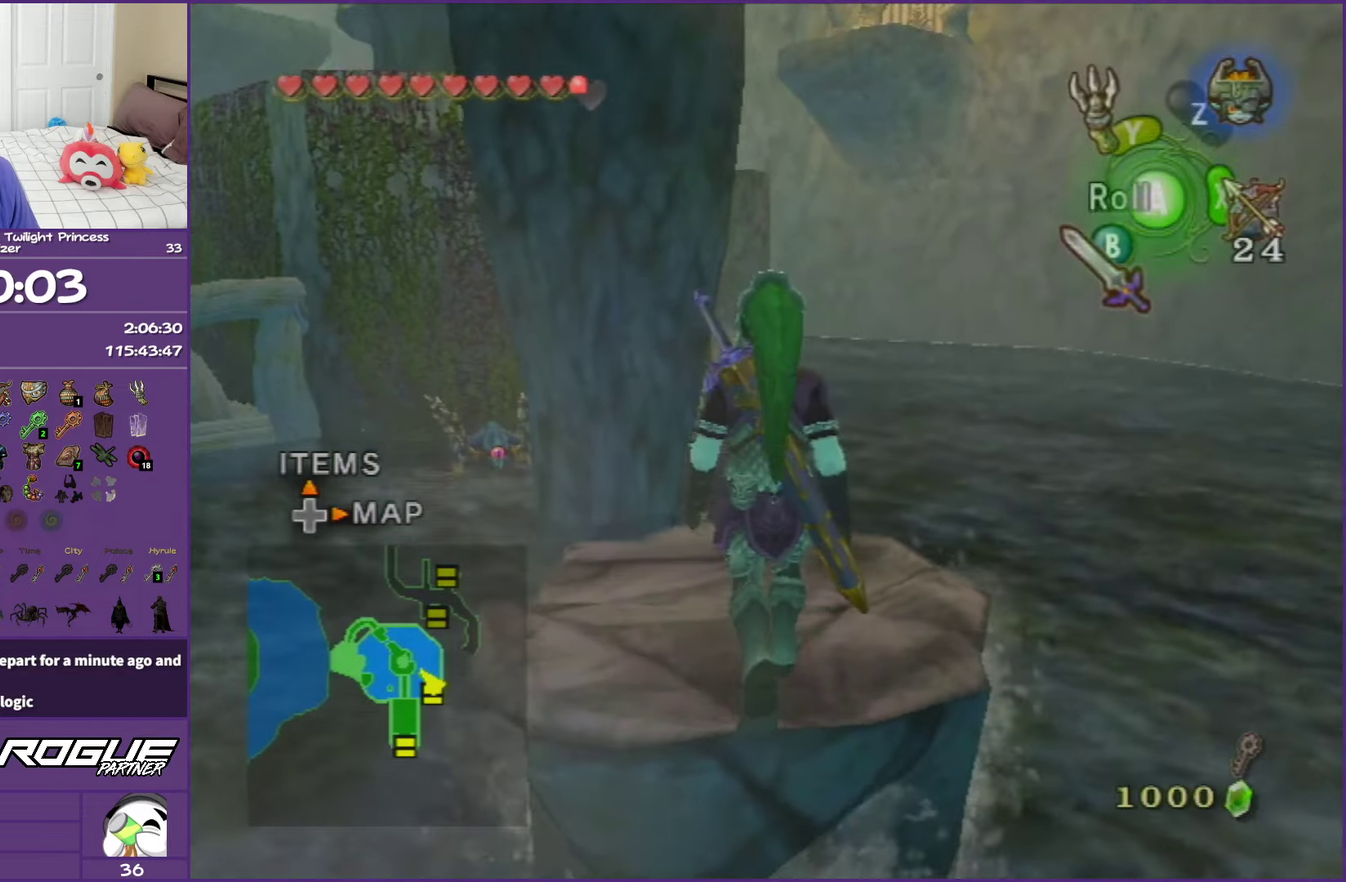
{"buttons": [], "left_stick": "center", "right_stick": "right", "events": [[100, "left_stick", "up"], [300, "left_stick", "up-left"], [350, "left_stick", "center"], [483, "right_stick", "right"]]}
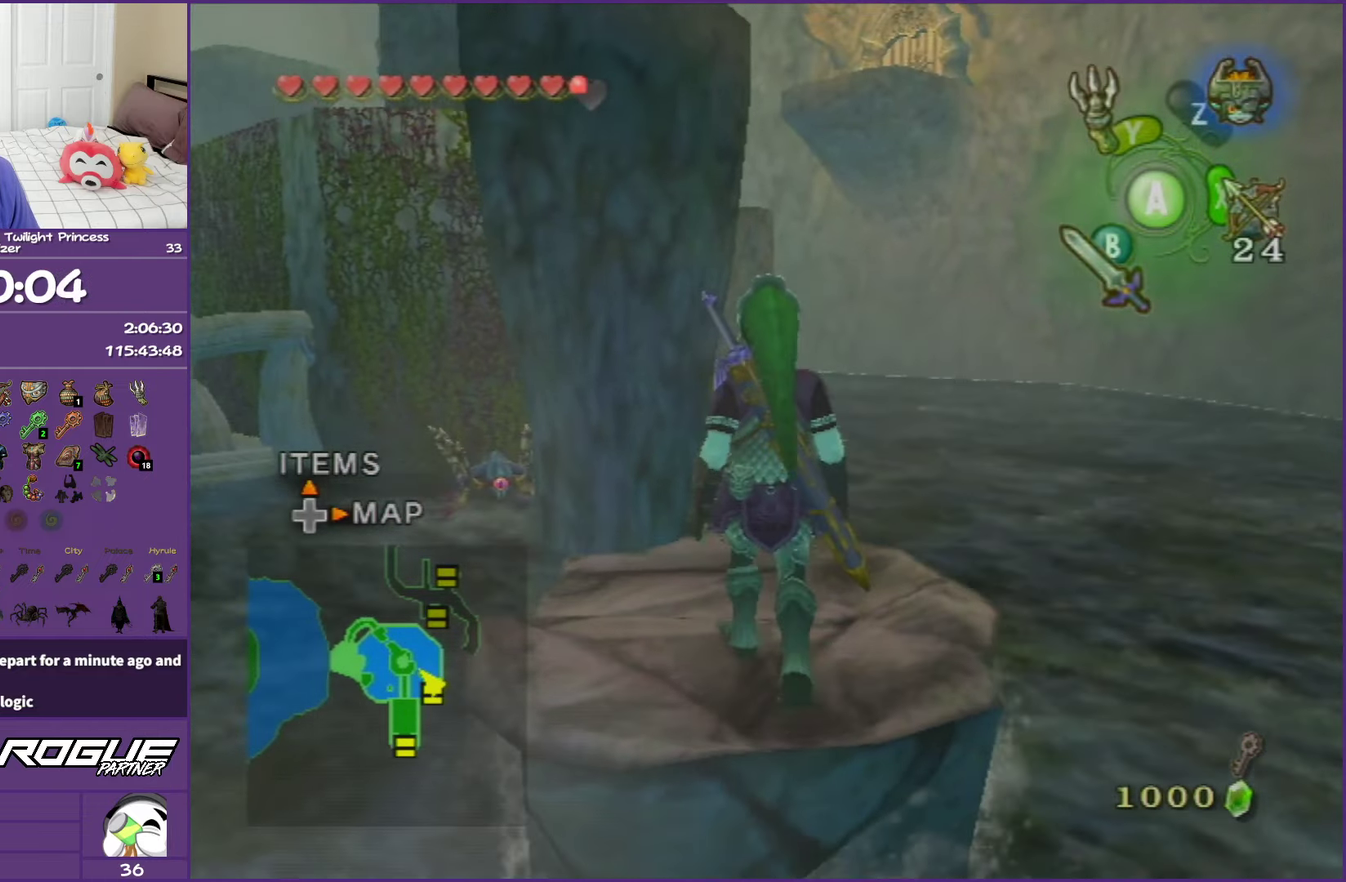
{"buttons": [], "left_stick": "center", "right_stick": "right", "events": [[250, "left_stick", "up-right"], [450, "left_stick", "center"]]}
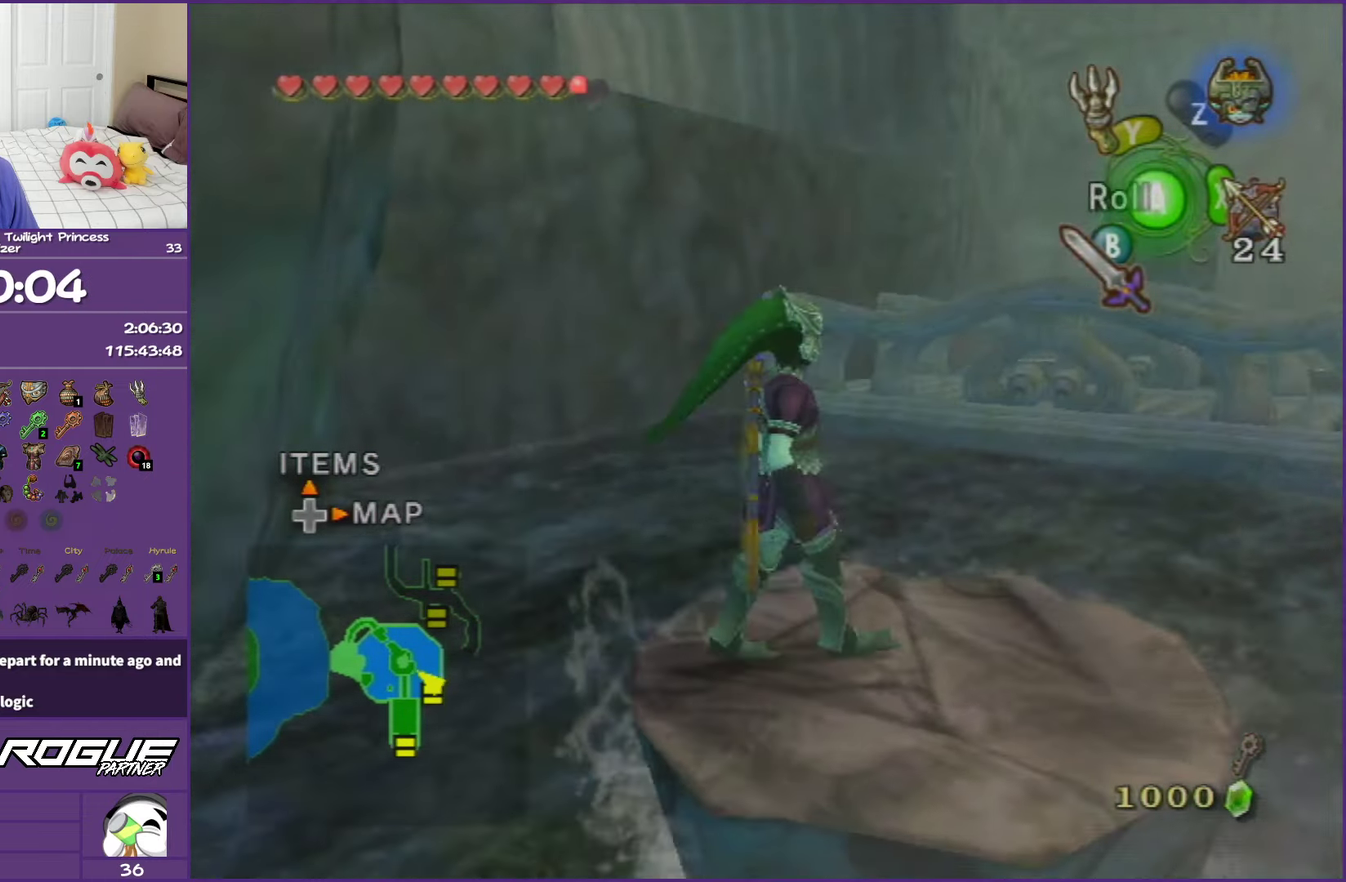
{"buttons": [], "left_stick": "down", "right_stick": "center", "events": [[167, "right_stick", "center"], [333, "left_stick", "down"]]}
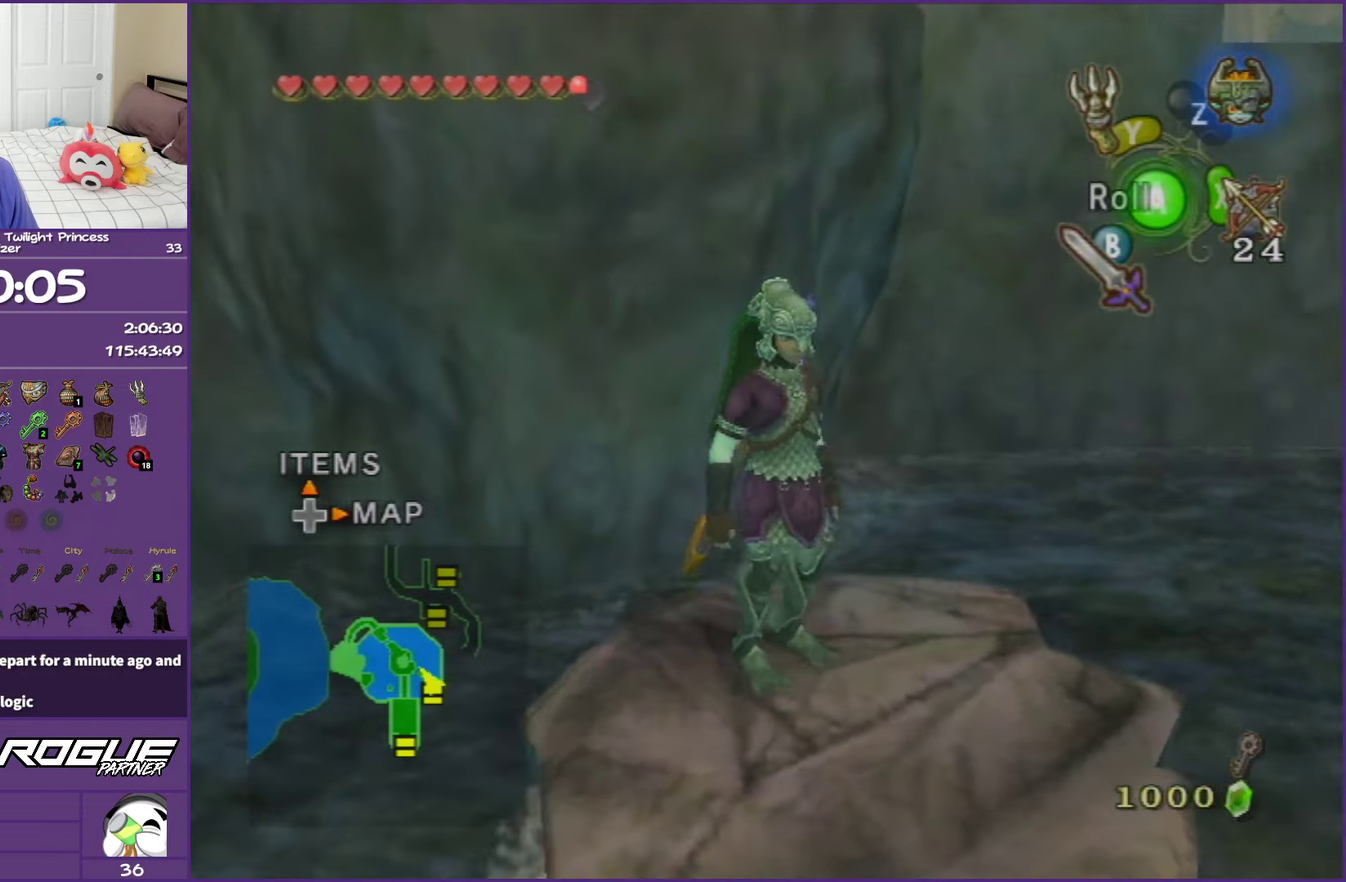
{"buttons": [], "left_stick": "center", "right_stick": "center", "events": [[100, "left_stick", "center"], [283, "left_stick", "up"], [350, "left_stick", "up-left"], [450, "left_stick", "center"]]}
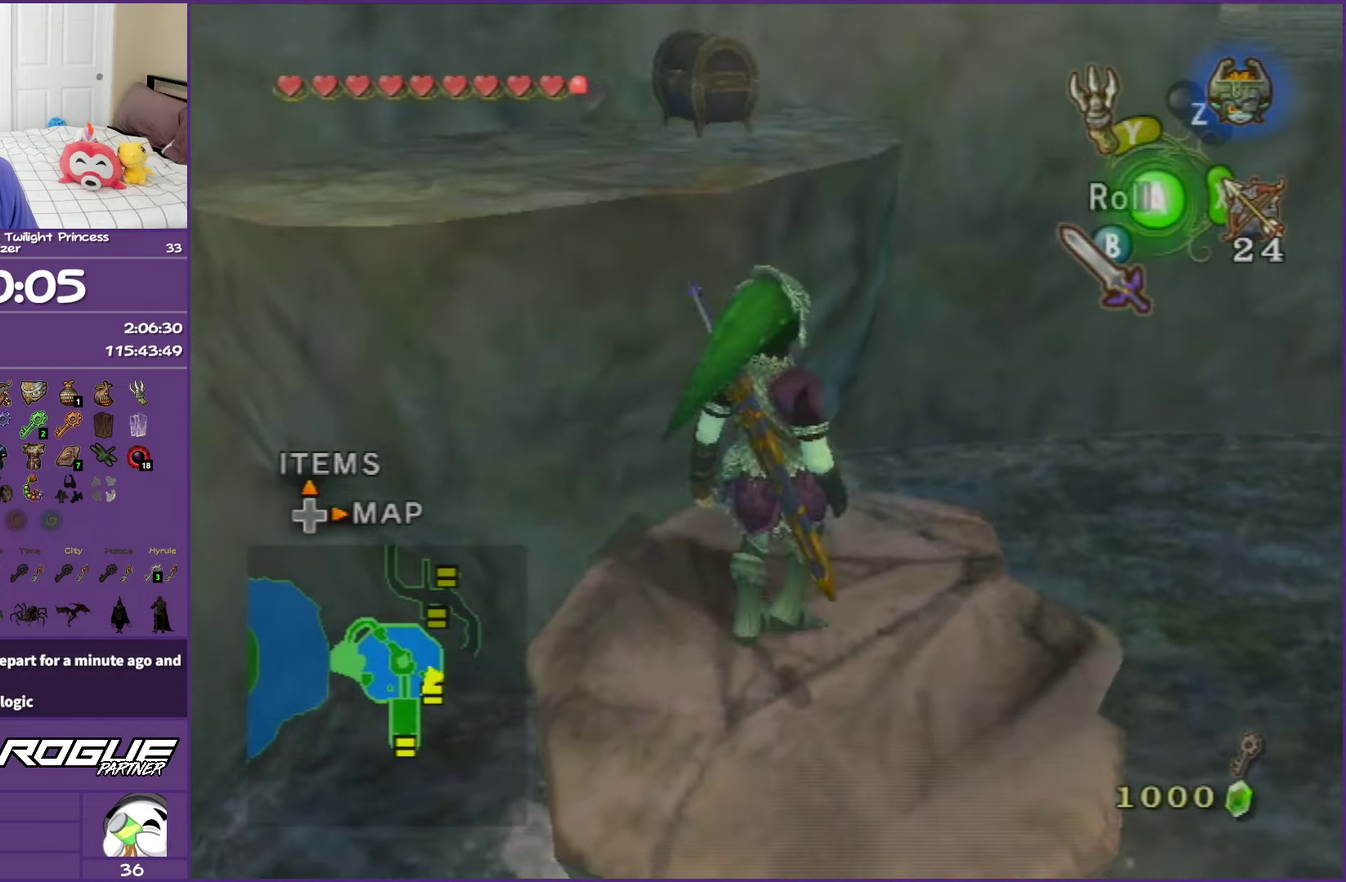
{"buttons": [], "left_stick": "up", "right_stick": "center", "events": [[17, "right_stick", "right"], [183, "right_stick", "center"], [267, "left_stick", "up"]]}
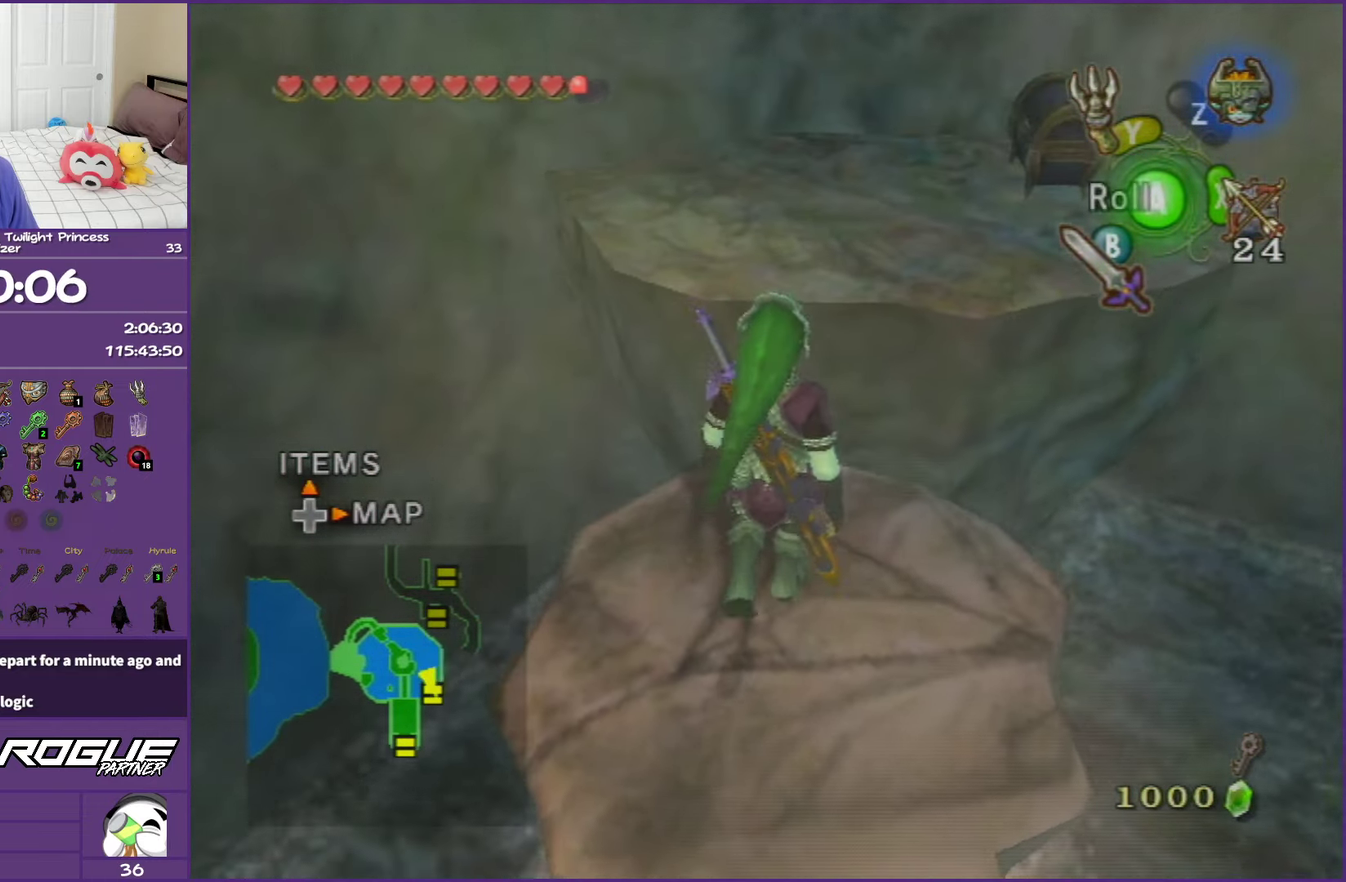
{"buttons": [], "left_stick": "up", "right_stick": "center", "events": []}
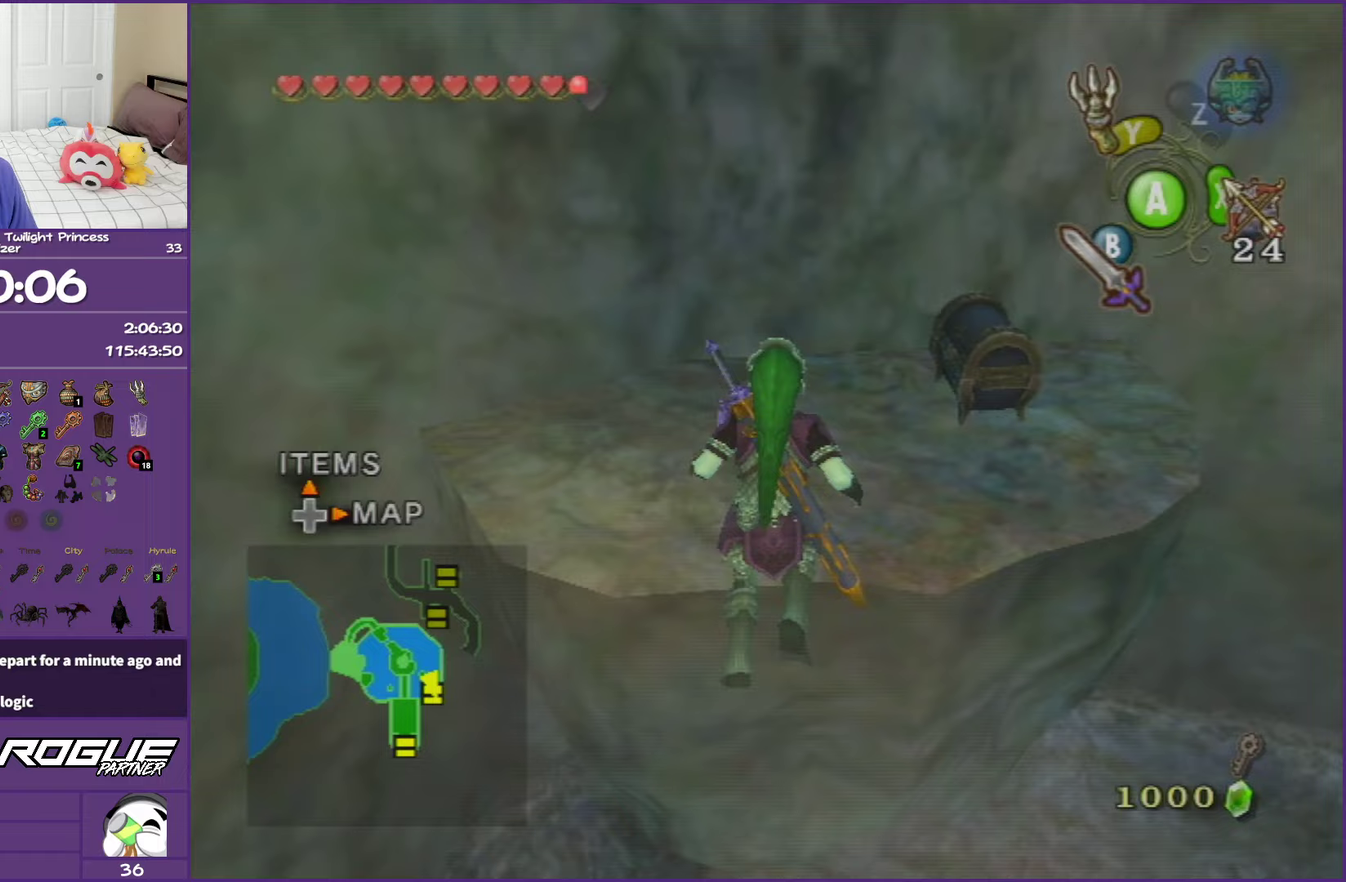
{"buttons": [], "left_stick": "up-right", "right_stick": "center", "events": [[150, "left_stick", "up-right"], [283, "left_stick", "down-right"], [383, "left_stick", "up"], [433, "left_stick", "up-right"]]}
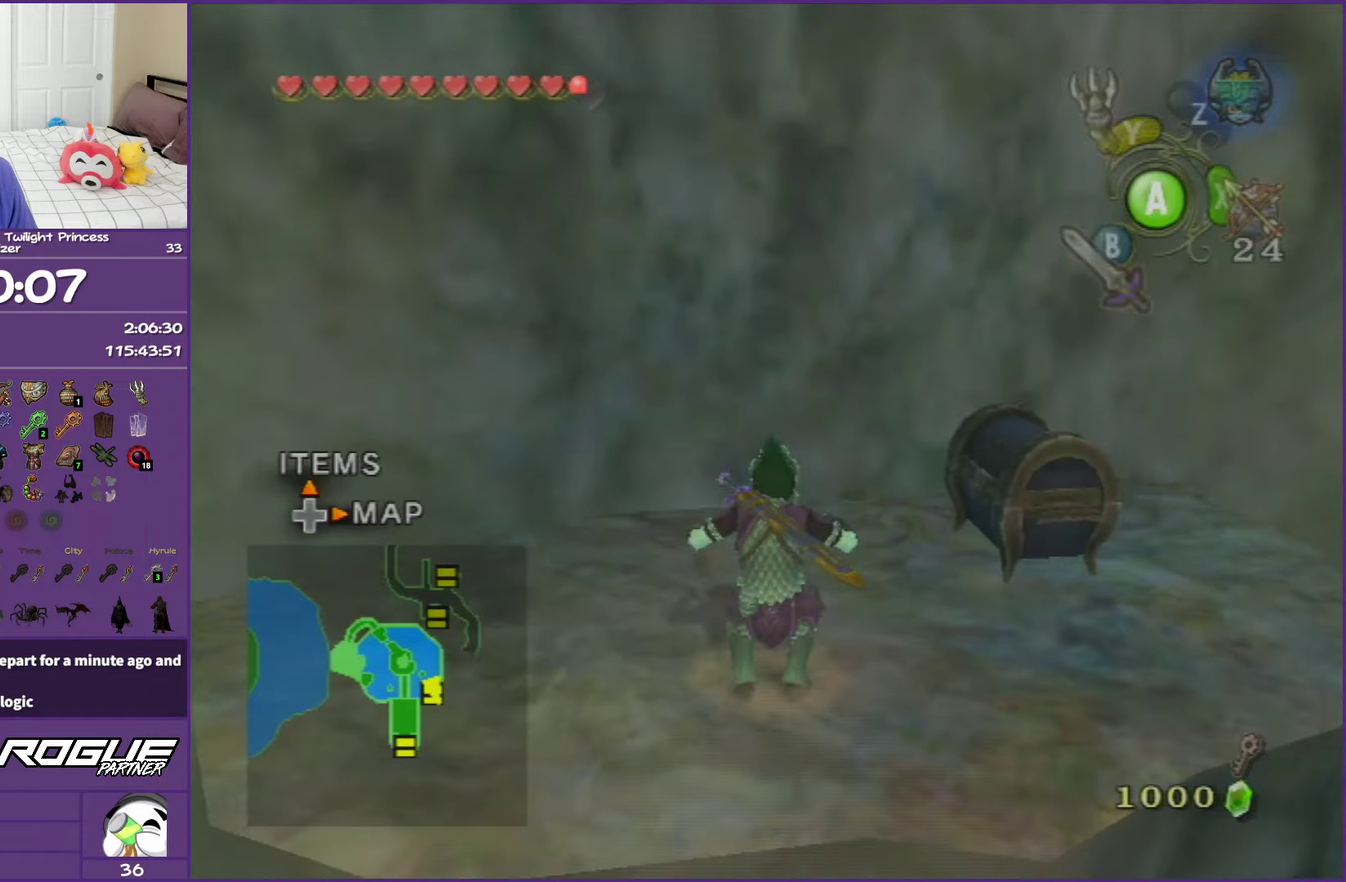
{"buttons": [], "left_stick": "up-right", "right_stick": "center", "events": [[250, "left_stick", "center"], [467, "left_stick", "up-right"]]}
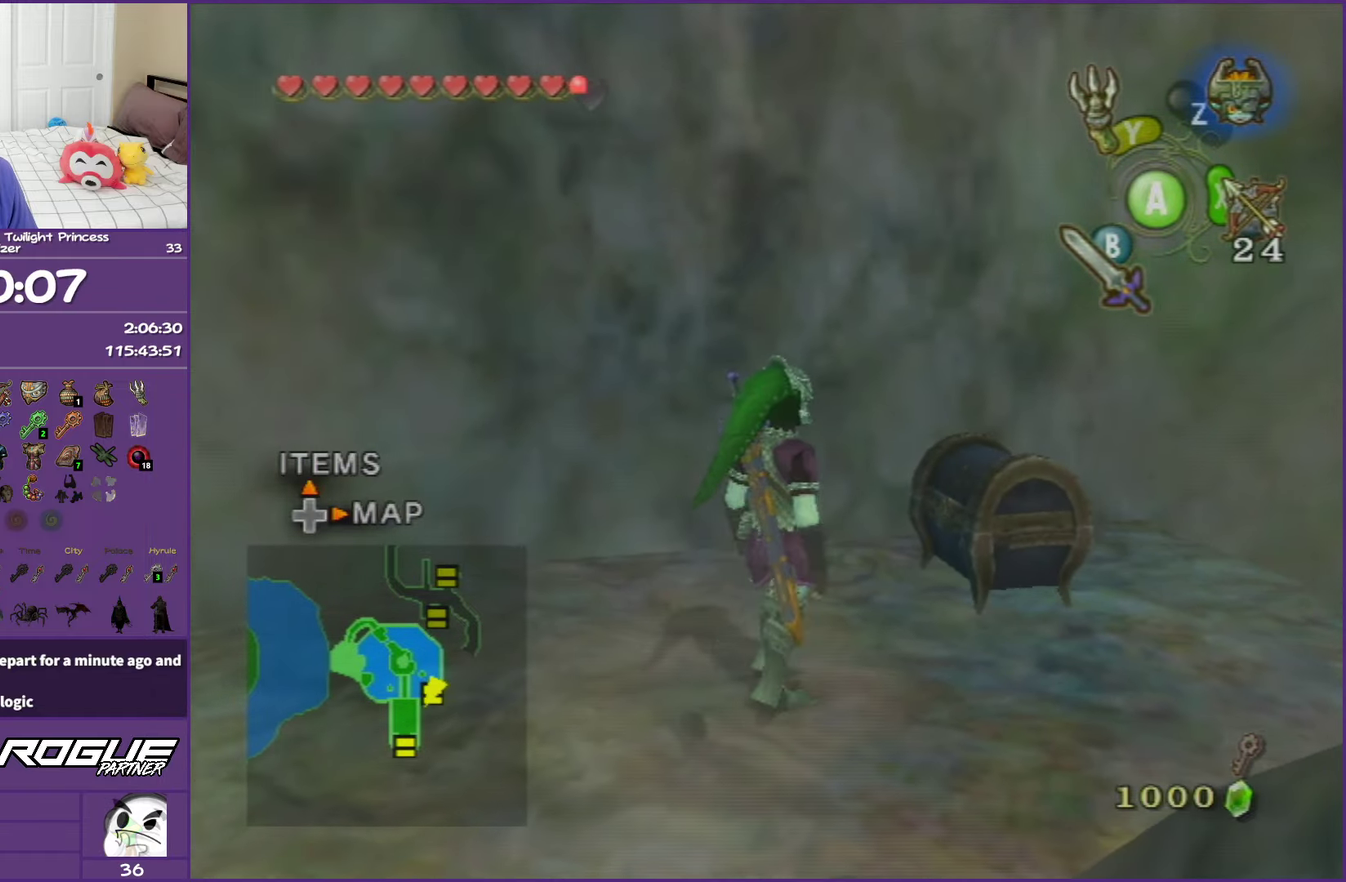
{"buttons": [], "left_stick": "center", "right_stick": "center", "events": [[350, "left_stick", "up"], [417, "left_stick", "center"]]}
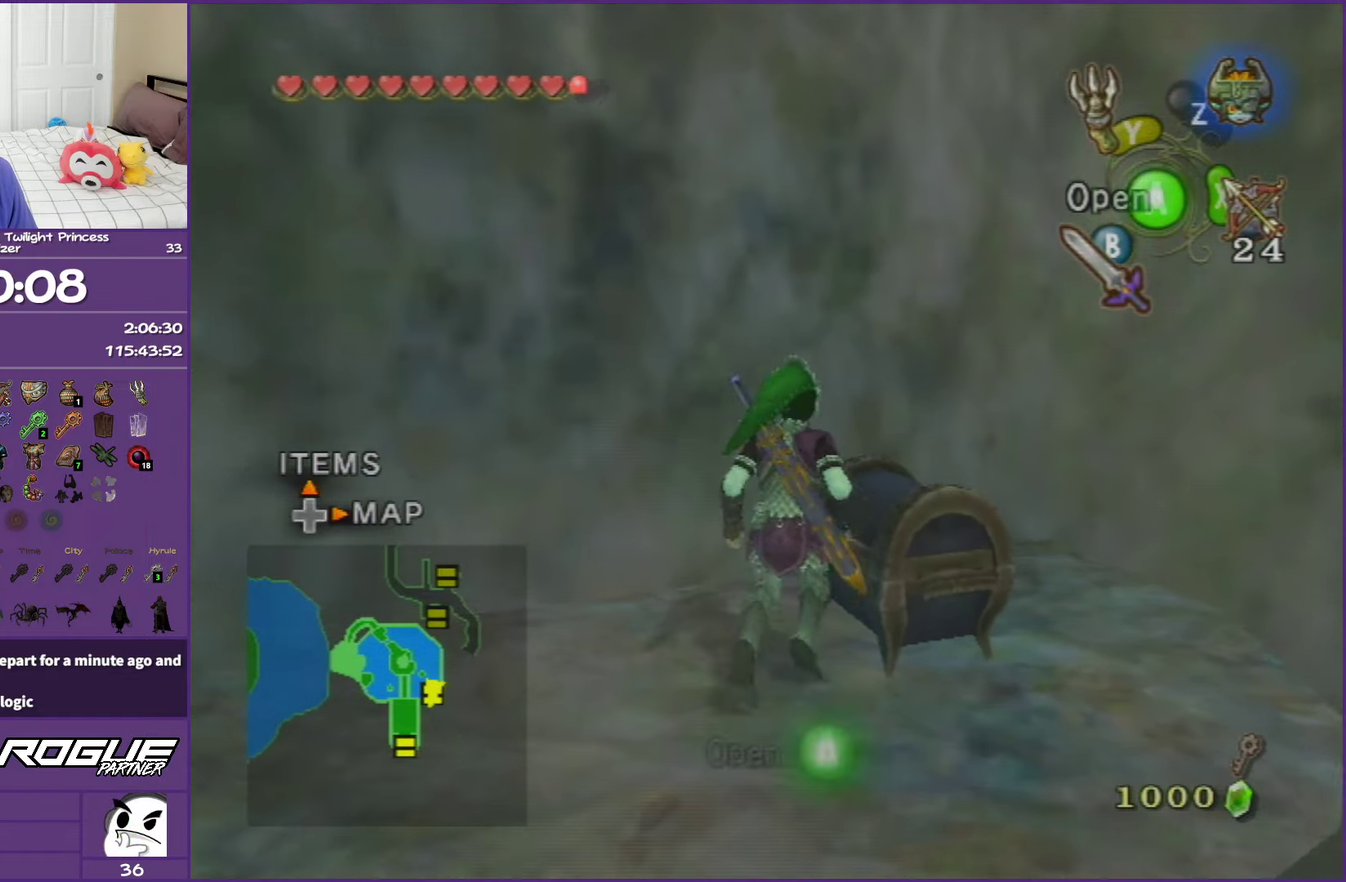
{"buttons": [], "left_stick": "center", "right_stick": "center", "events": [[183, "A", "down"], [317, "A", "up"], [367, "A", "down"], [500, "A", "up"]]}
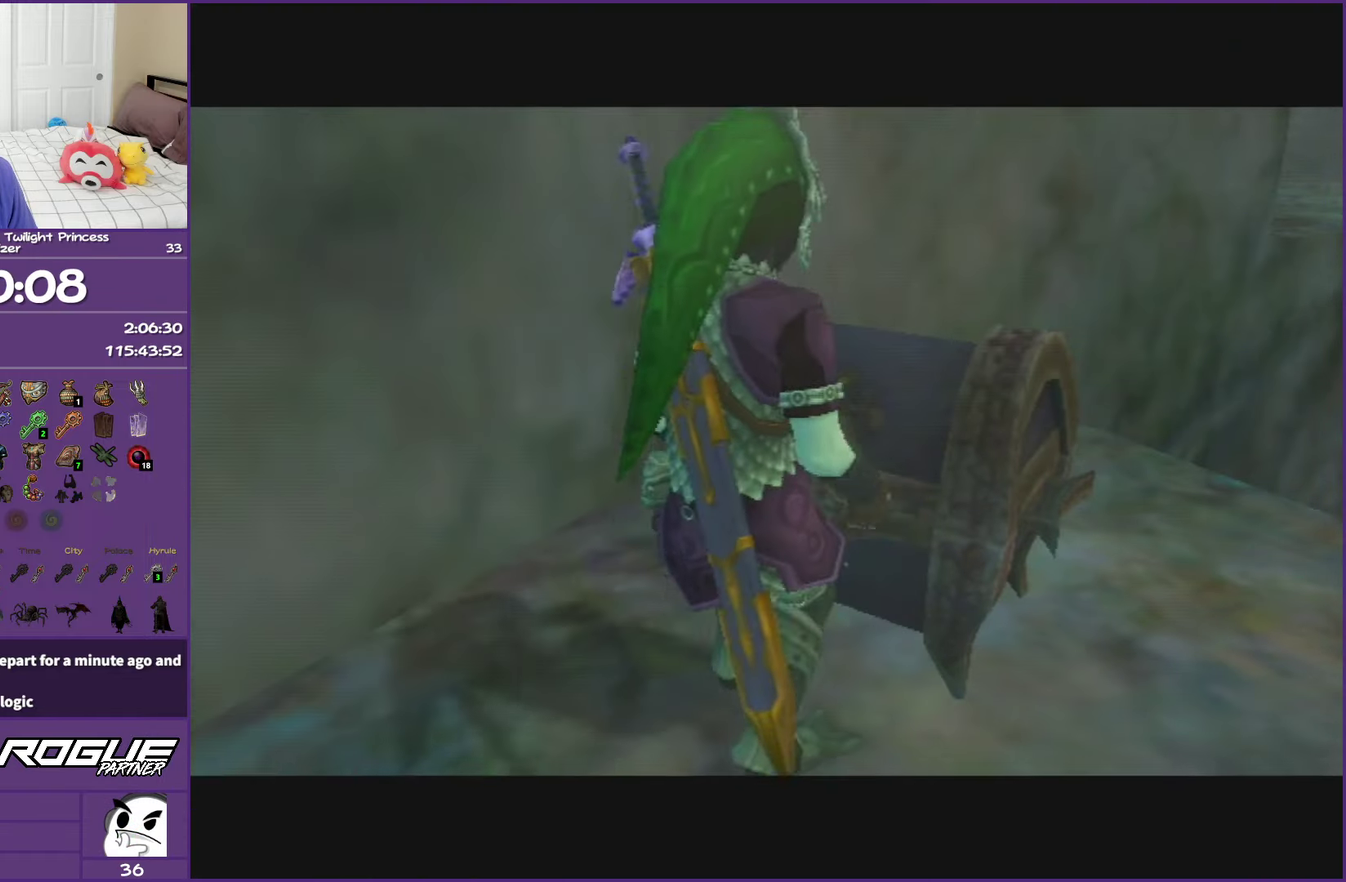
{"buttons": ["A"], "left_stick": "center", "right_stick": "center", "events": [[67, "A", "down"], [200, "A", "up"], [267, "A", "down"]]}
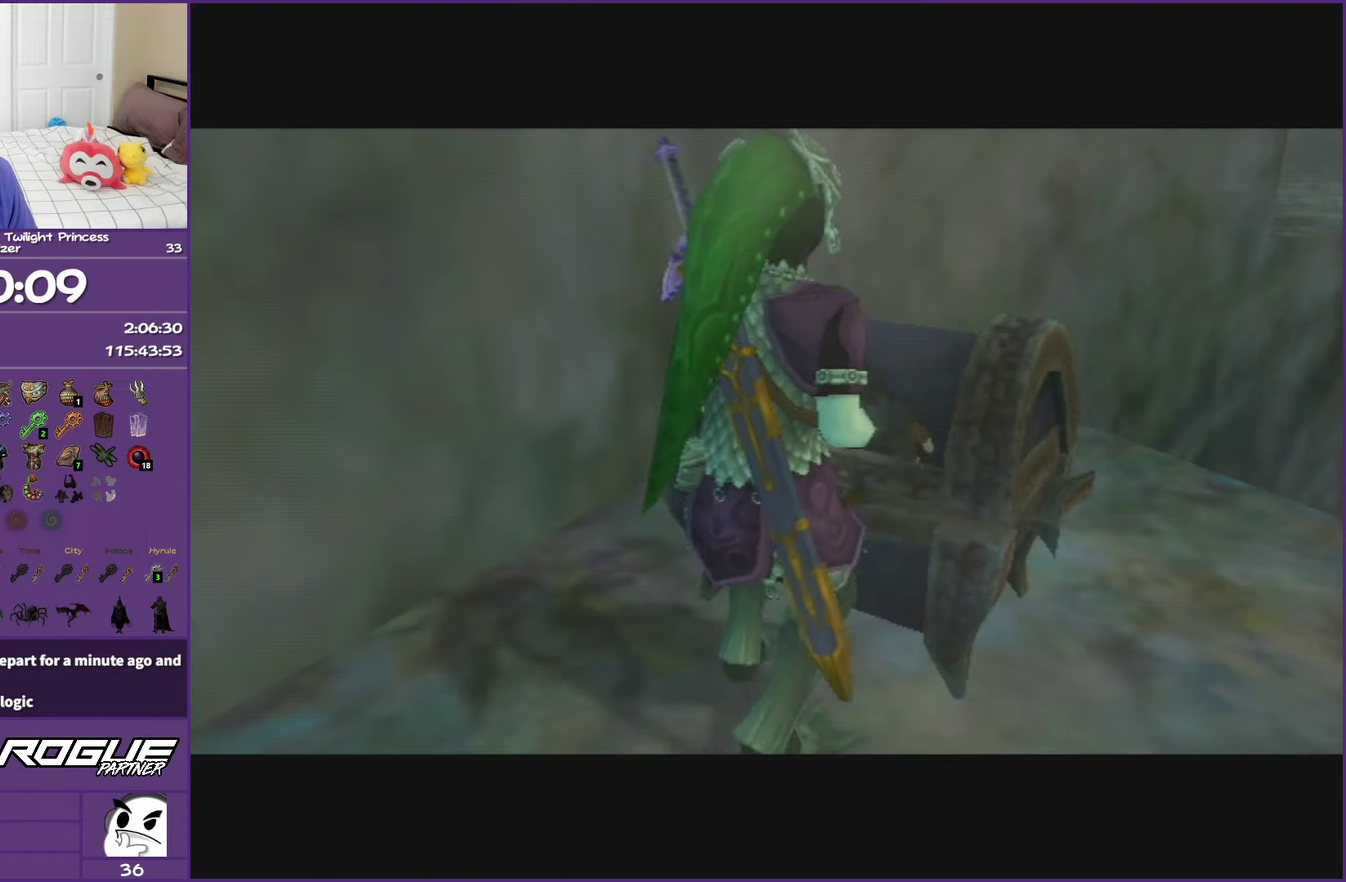
{"buttons": ["A"], "left_stick": "center", "right_stick": "center", "events": []}
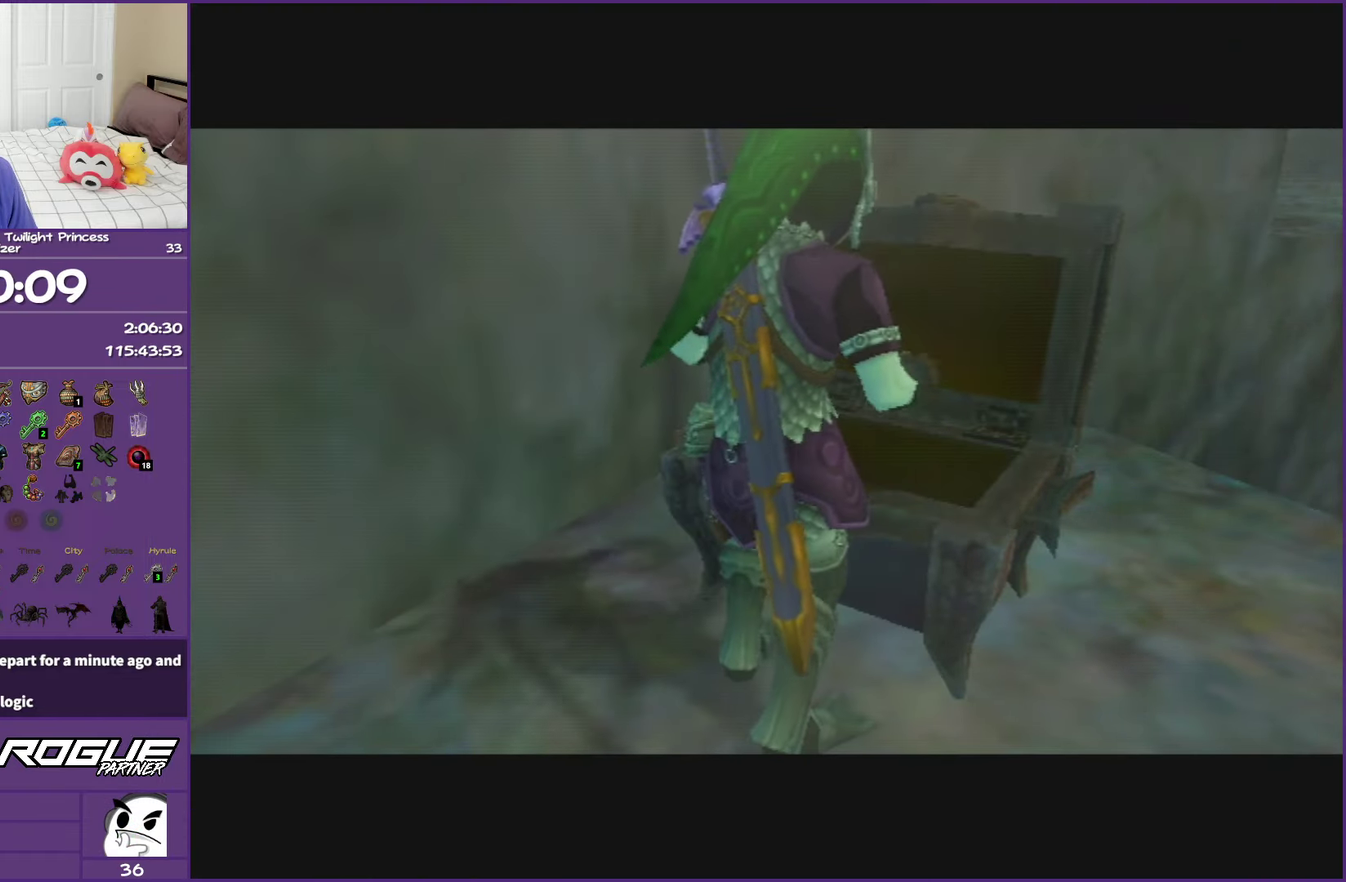
{"buttons": ["A"], "left_stick": "center", "right_stick": "center", "events": []}
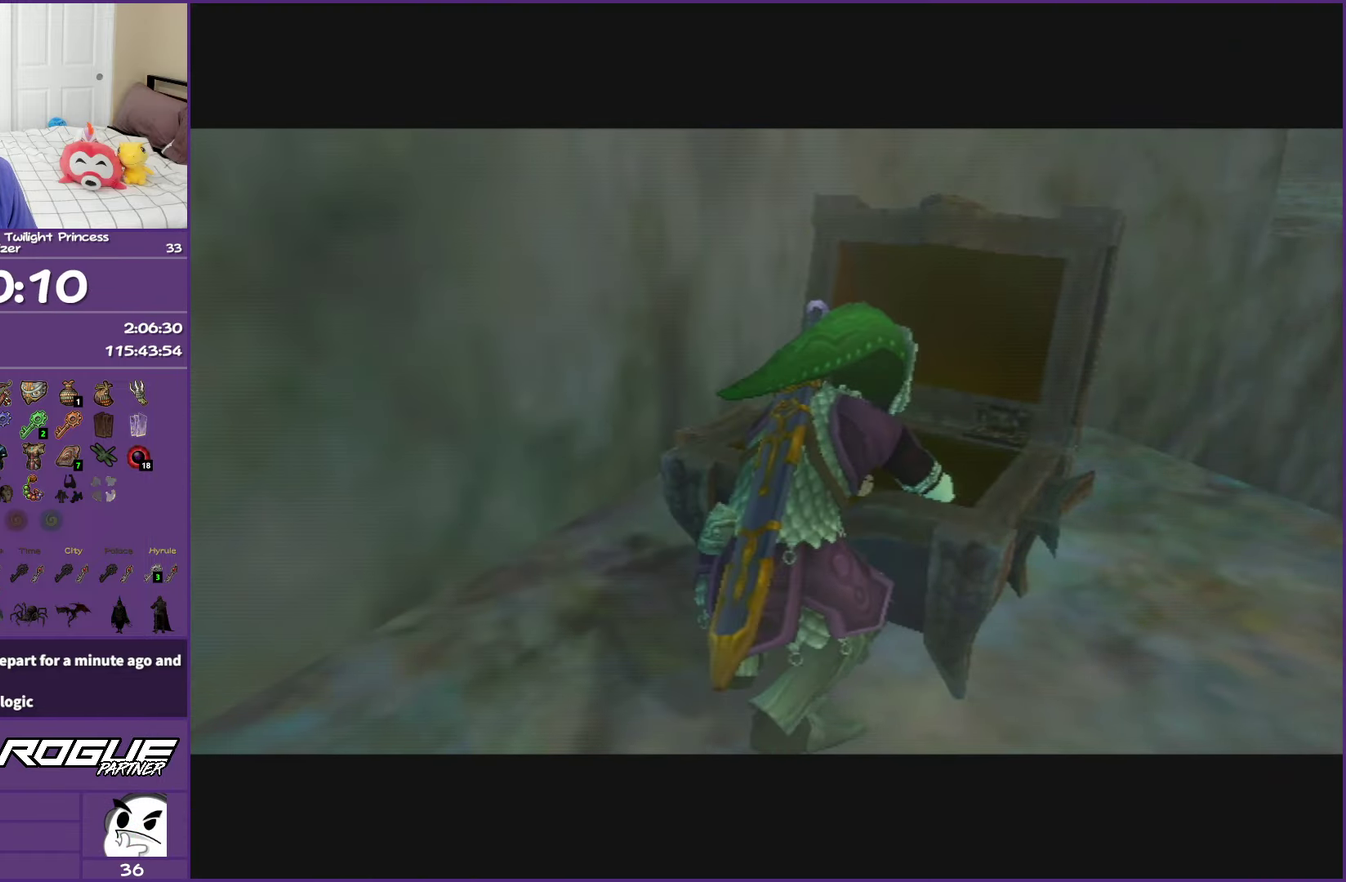
{"buttons": ["A"], "left_stick": "center", "right_stick": "center", "events": []}